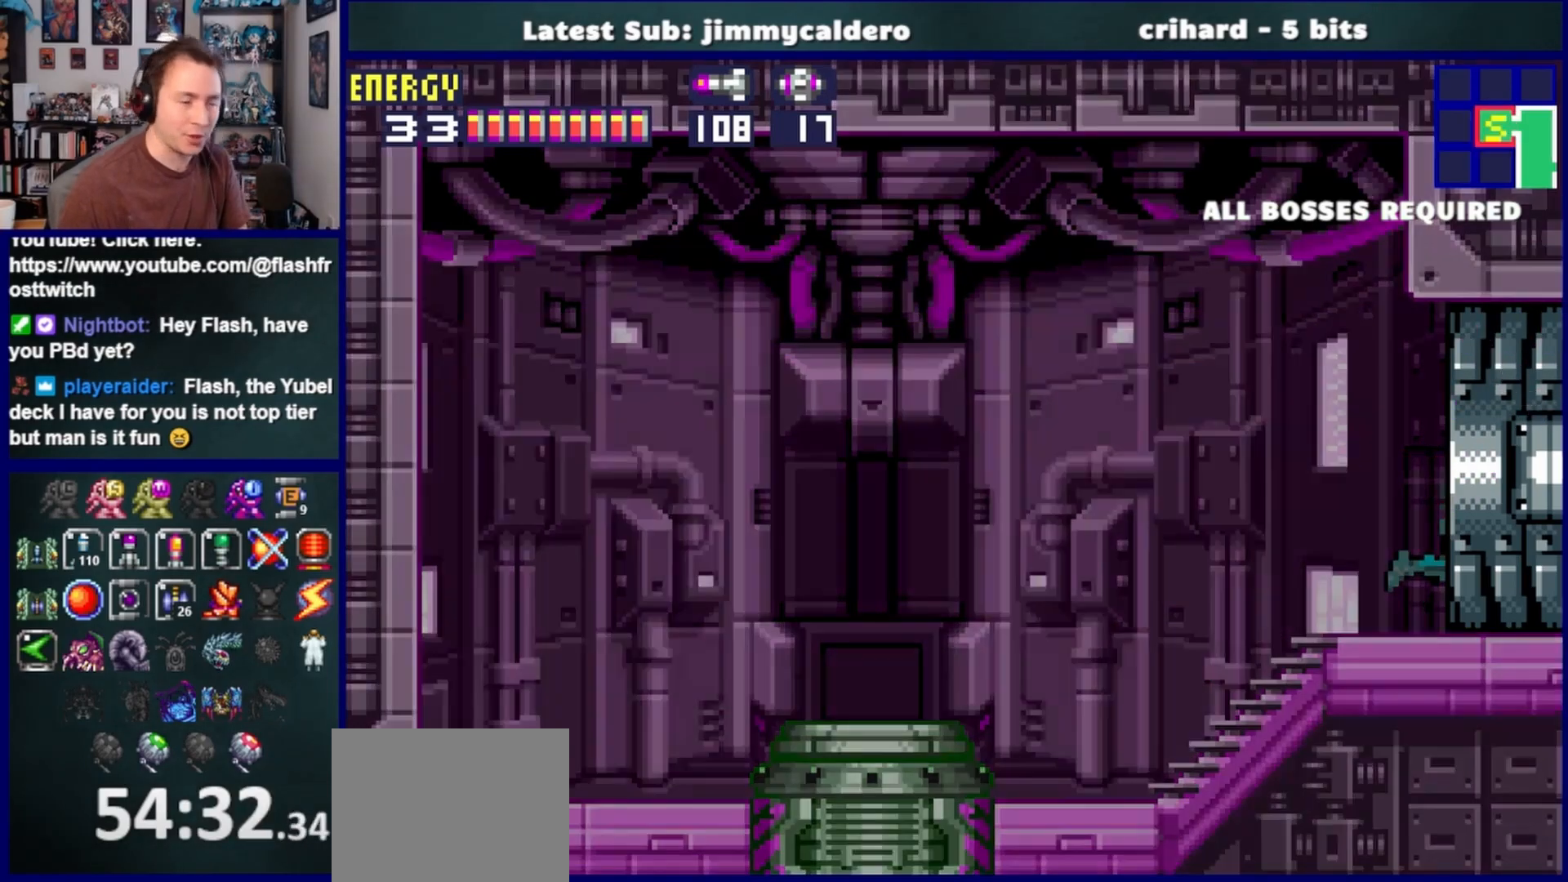
Gameplay with a controller (PlayStation layout); each line is a JSON object with the inputs held at the frame after it. "events" lists button and stick changes between this image and that frame as [ms after this image, input, new state], when the widget could be followed in between. Not read: L2 R2.
{"buttons": ["DPAD_RIGHT"], "left_stick": "center", "right_stick": "center", "events": []}
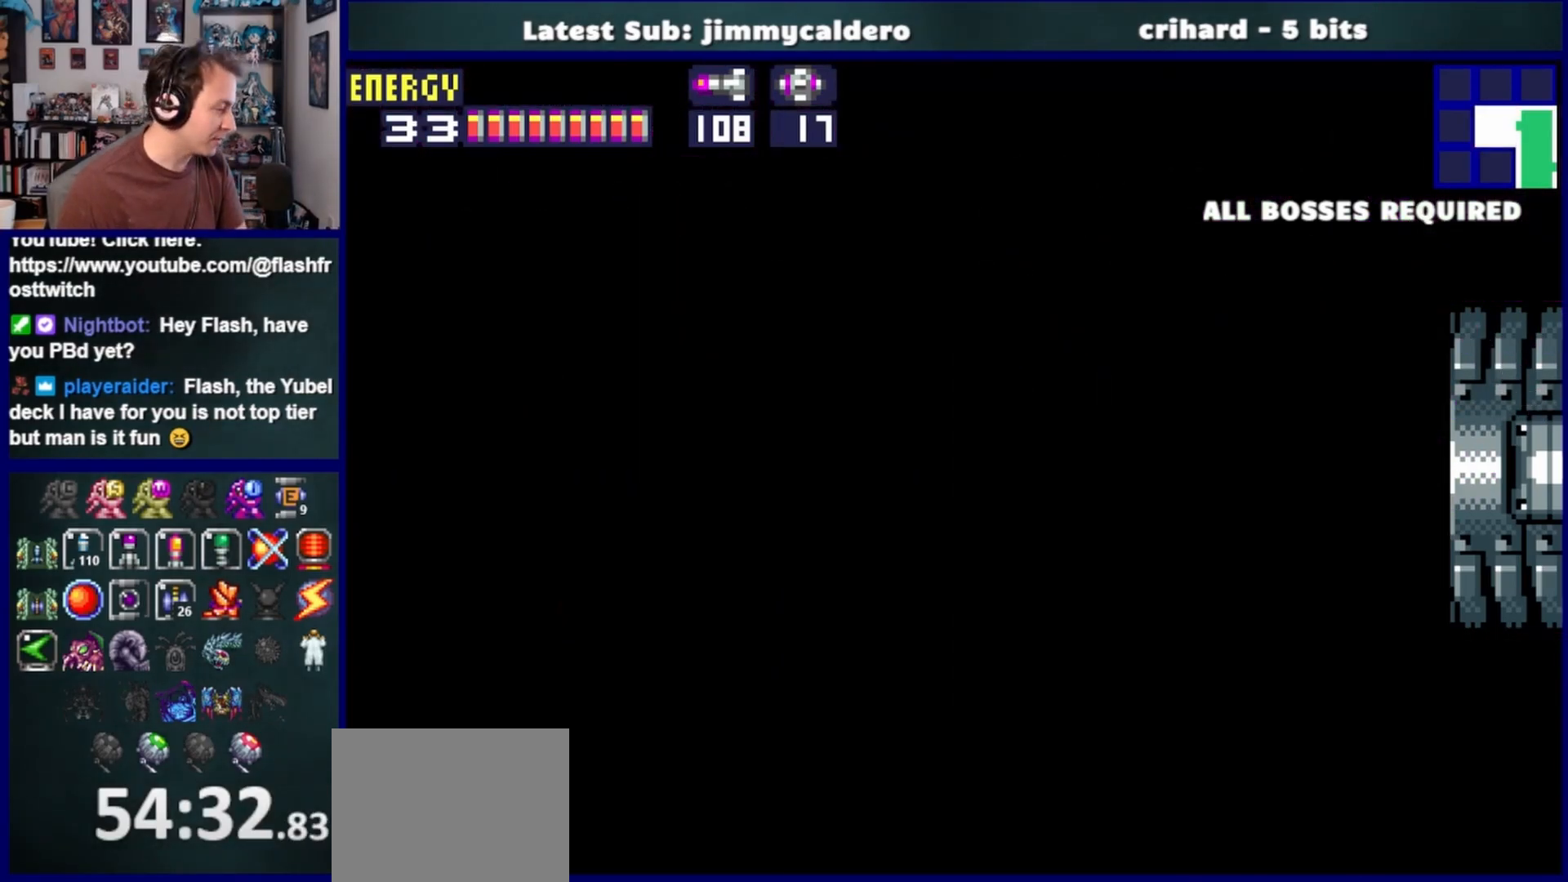
{"buttons": ["DPAD_RIGHT"], "left_stick": "center", "right_stick": "center", "events": []}
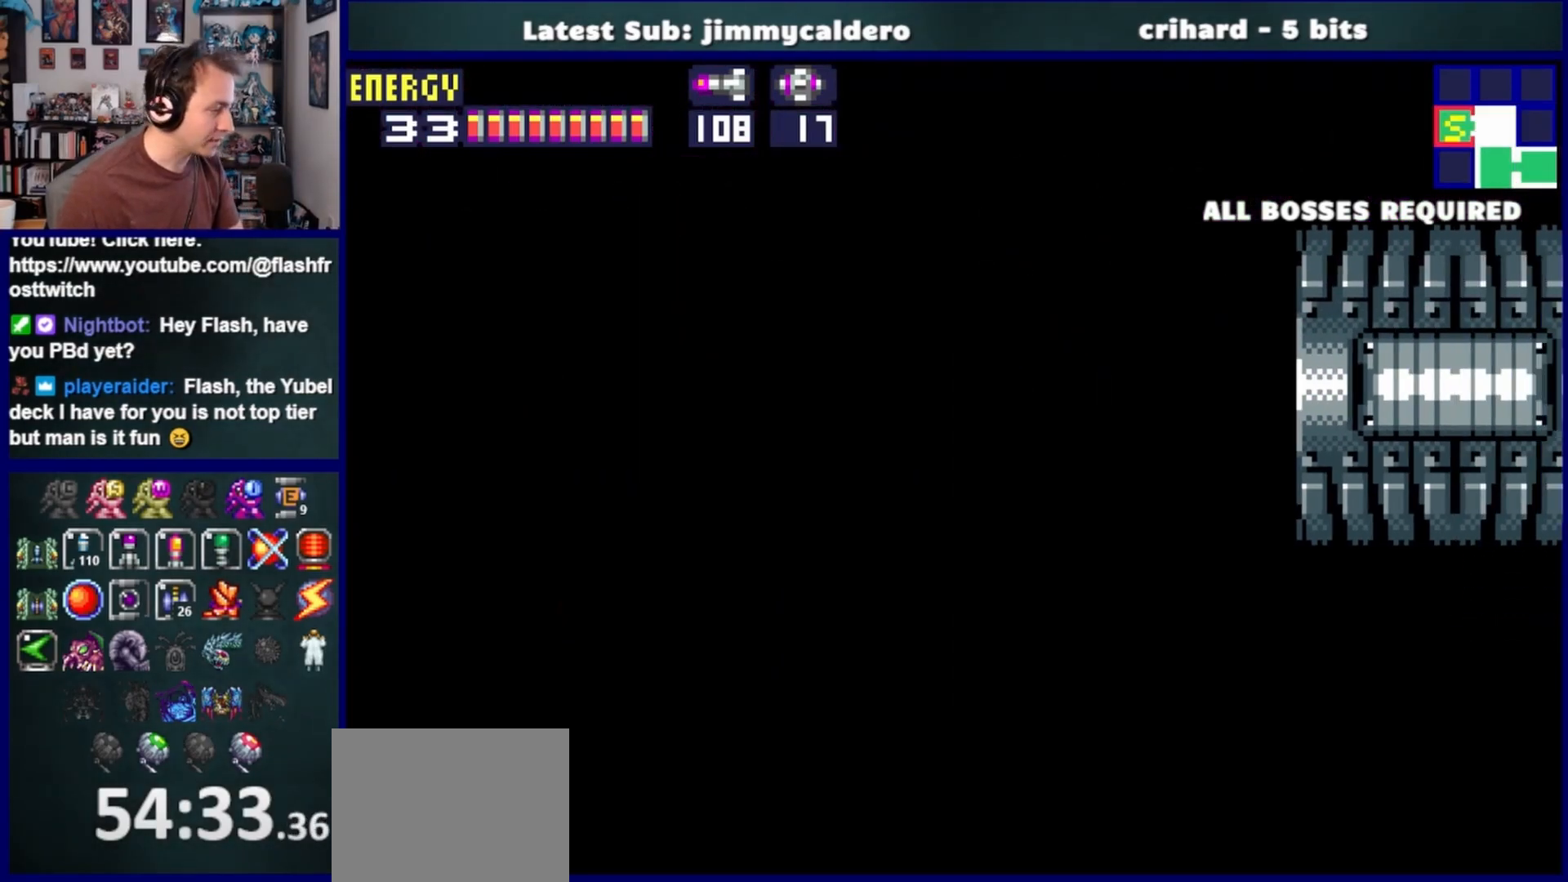
{"buttons": ["DPAD_RIGHT"], "left_stick": "center", "right_stick": "center", "events": []}
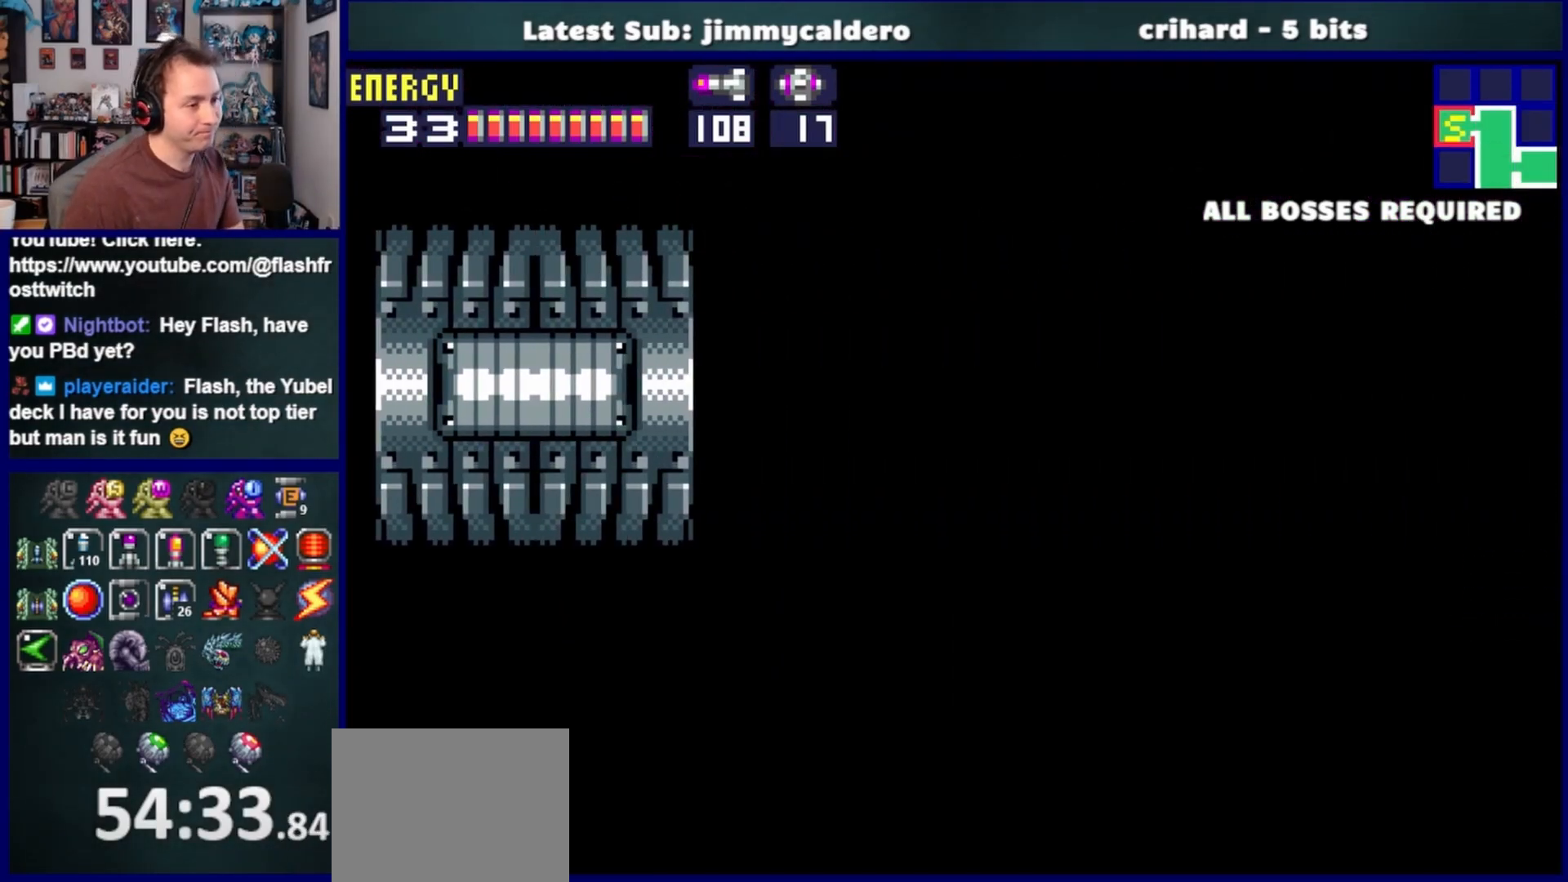
{"buttons": ["DPAD_RIGHT"], "left_stick": "center", "right_stick": "center", "events": []}
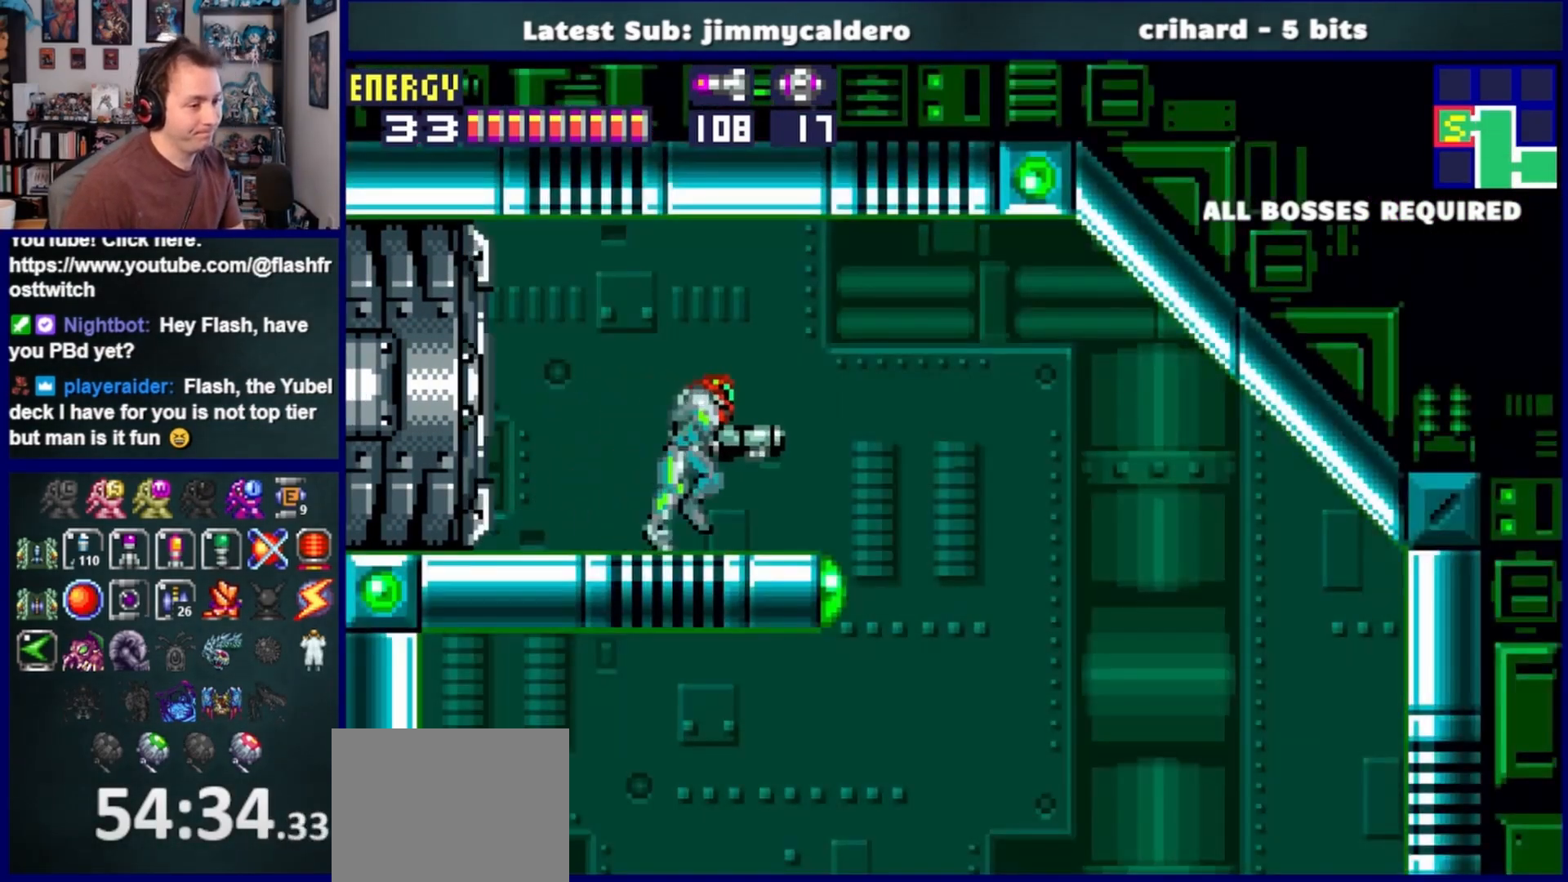
{"buttons": ["DPAD_LEFT"], "left_stick": "center", "right_stick": "center", "events": [[267, "DPAD_RIGHT", "up"], [333, "DPAD_LEFT", "down"], [367, "CROSS", "down"], [467, "CROSS", "up"]]}
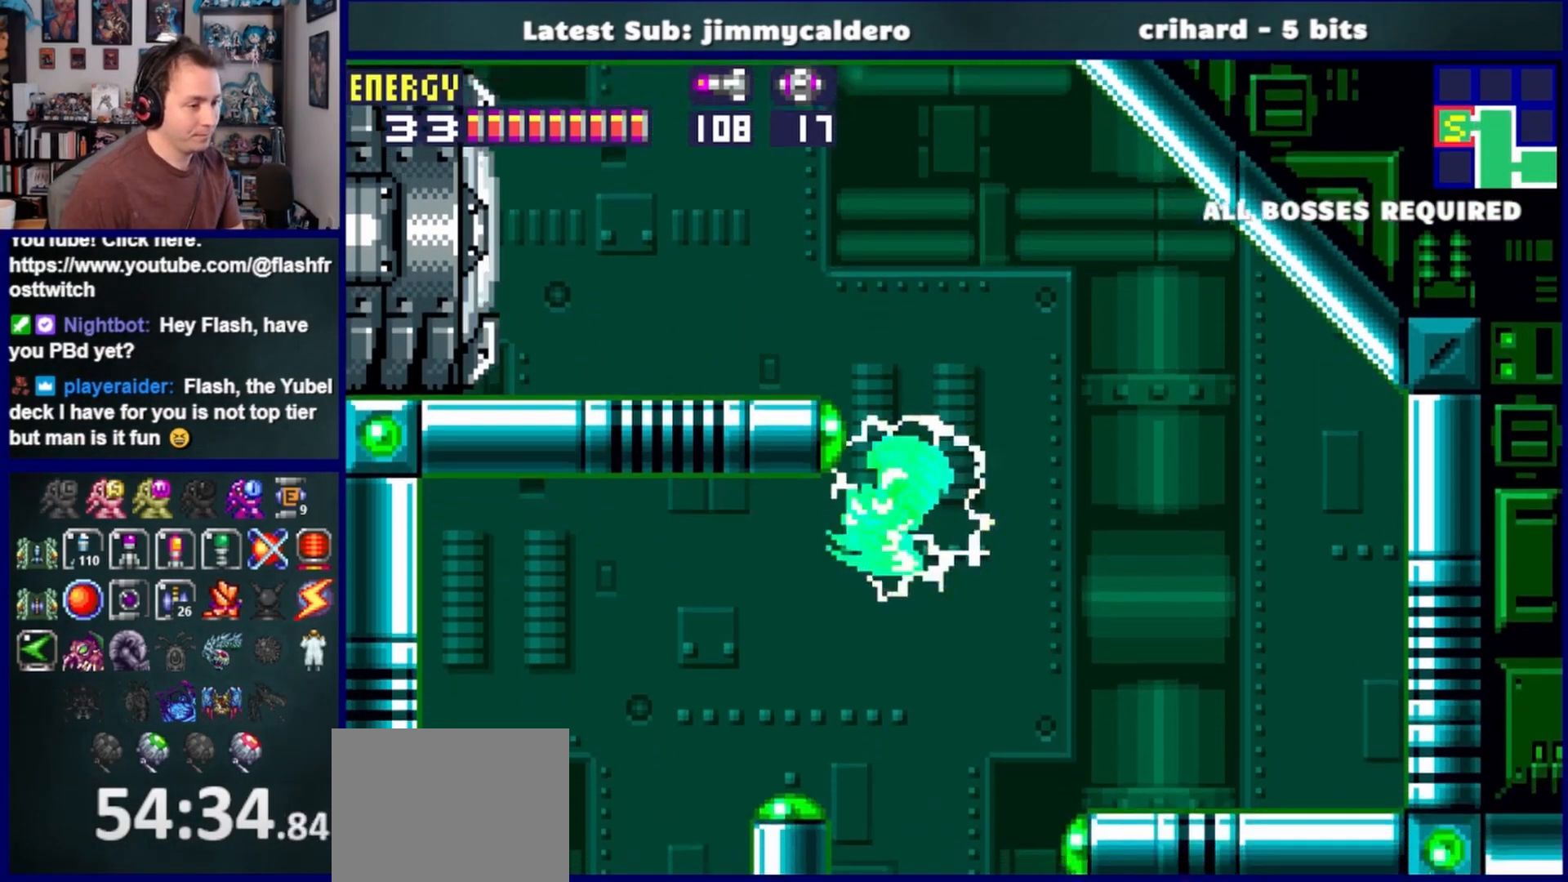
{"buttons": ["DPAD_LEFT"], "left_stick": "center", "right_stick": "center", "events": []}
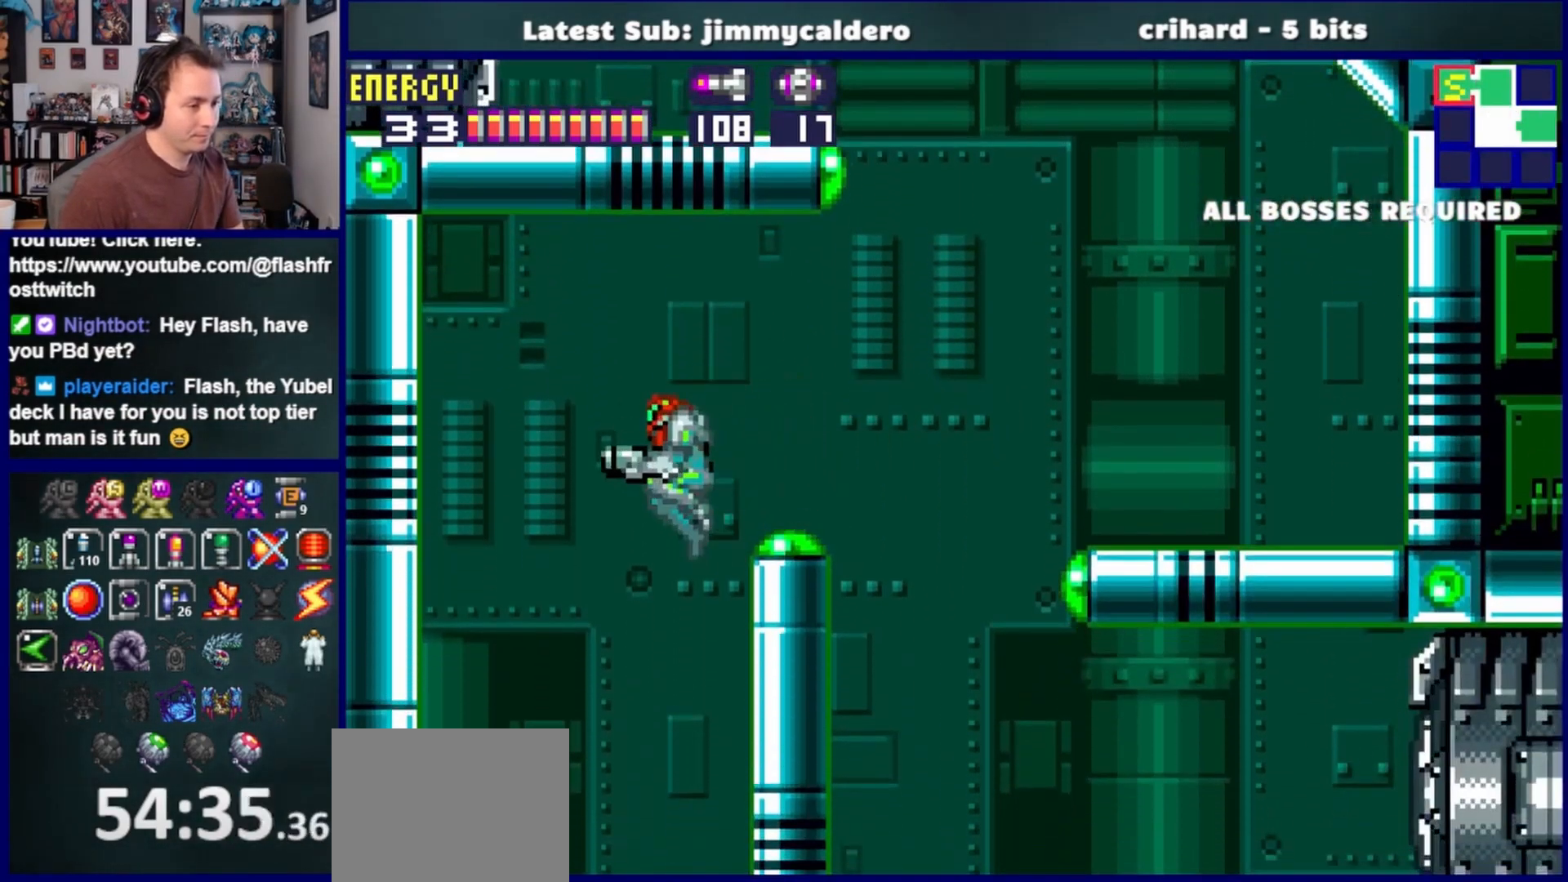
{"buttons": ["DPAD_RIGHT"], "left_stick": "center", "right_stick": "center", "events": [[50, "DPAD_LEFT", "up"], [100, "DPAD_RIGHT", "down"], [117, "CROSS", "down"], [250, "CROSS", "up"]]}
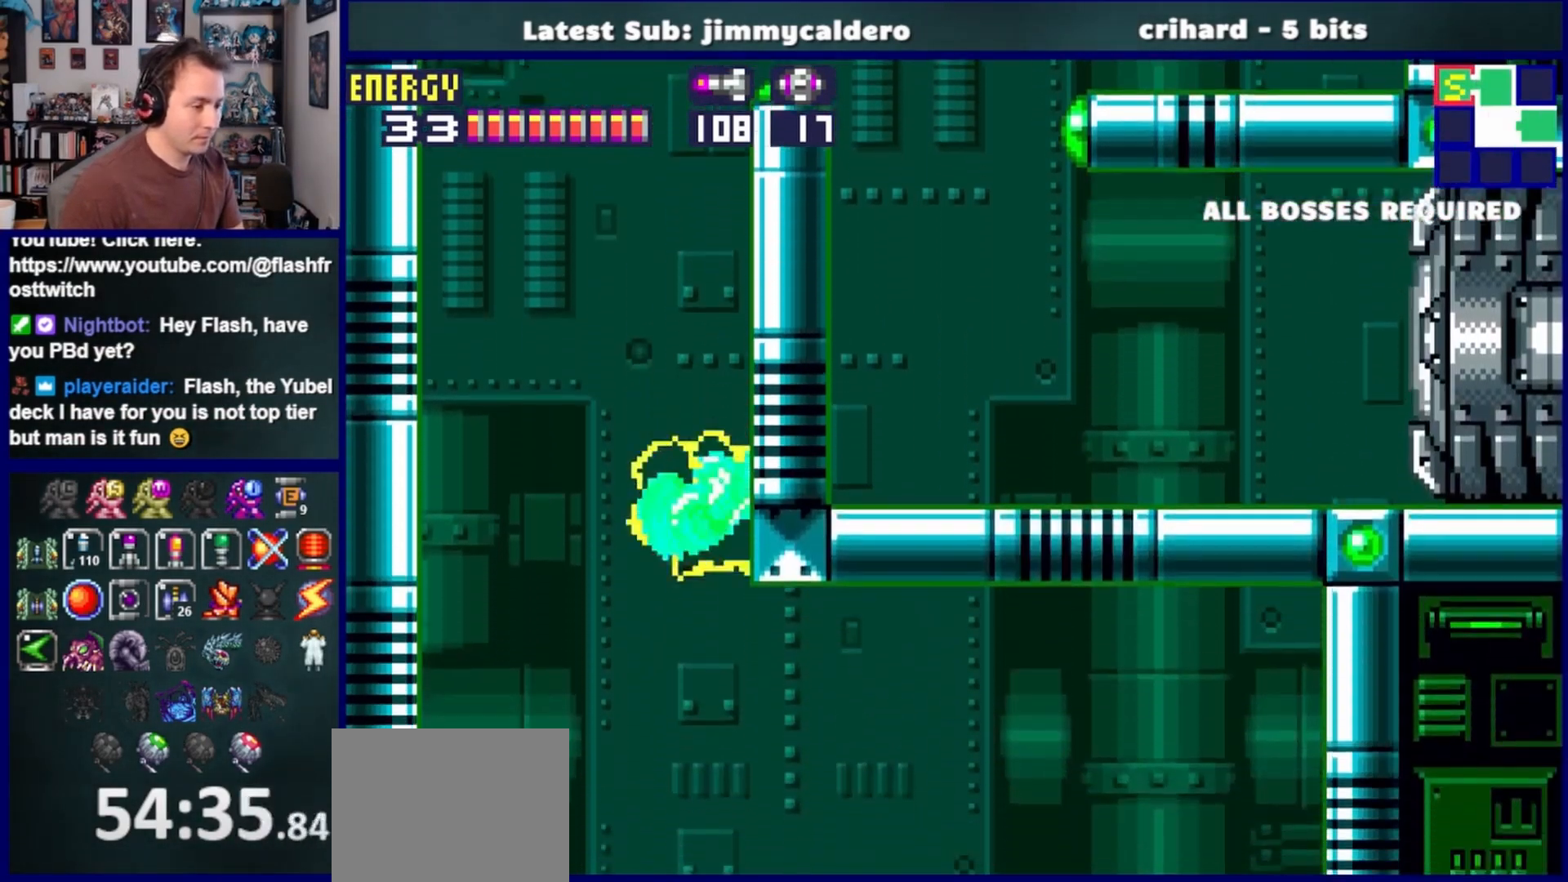
{"buttons": ["DPAD_RIGHT"], "left_stick": "center", "right_stick": "center", "events": []}
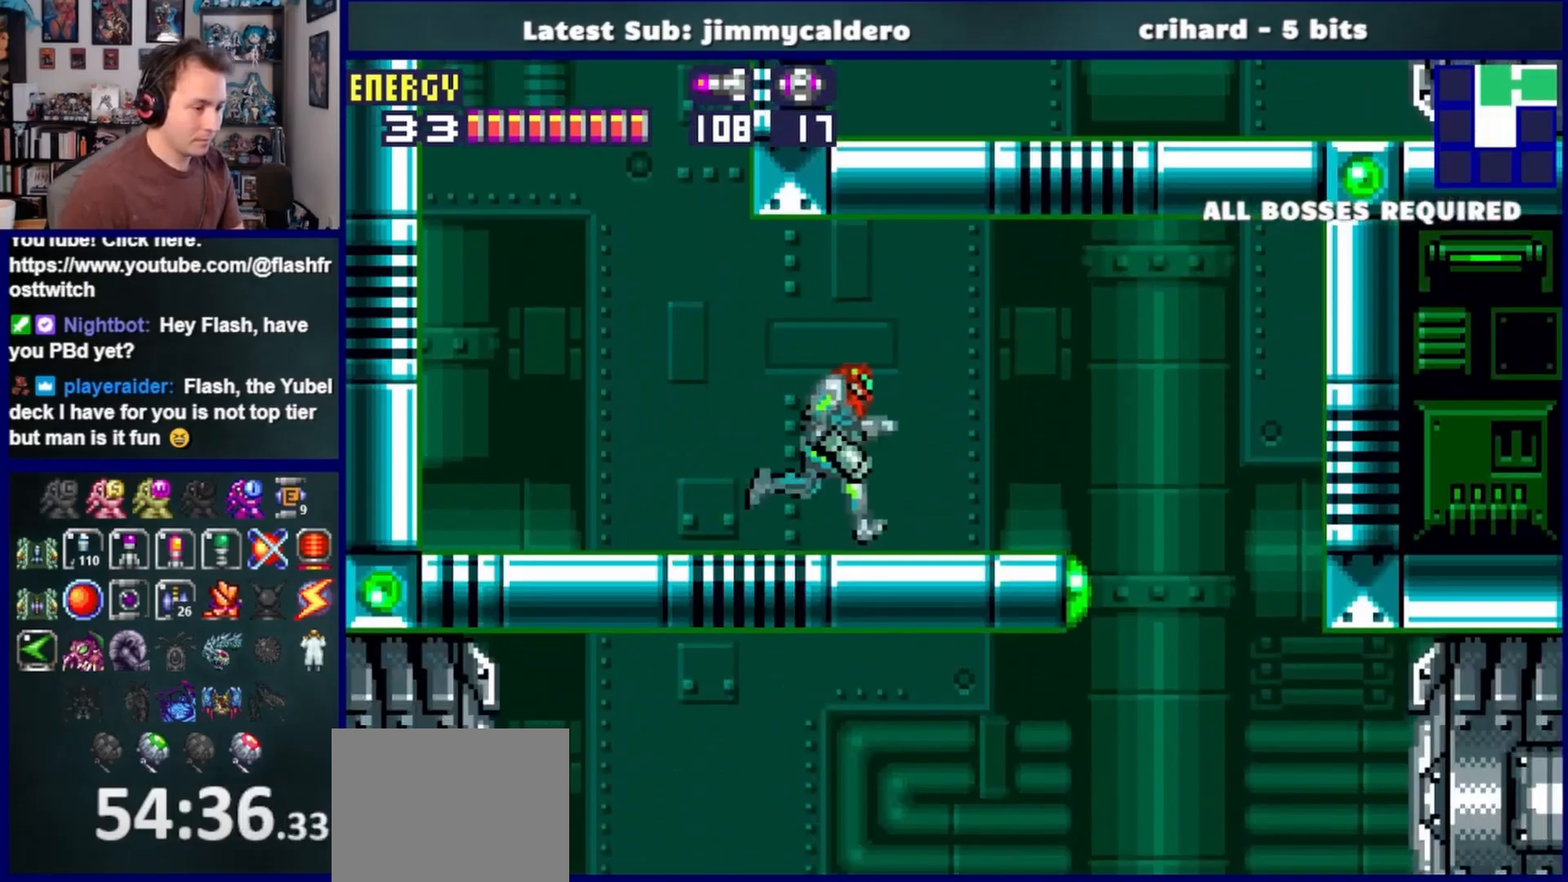
{"buttons": [], "left_stick": "center", "right_stick": "center", "events": [[483, "DPAD_RIGHT", "up"]]}
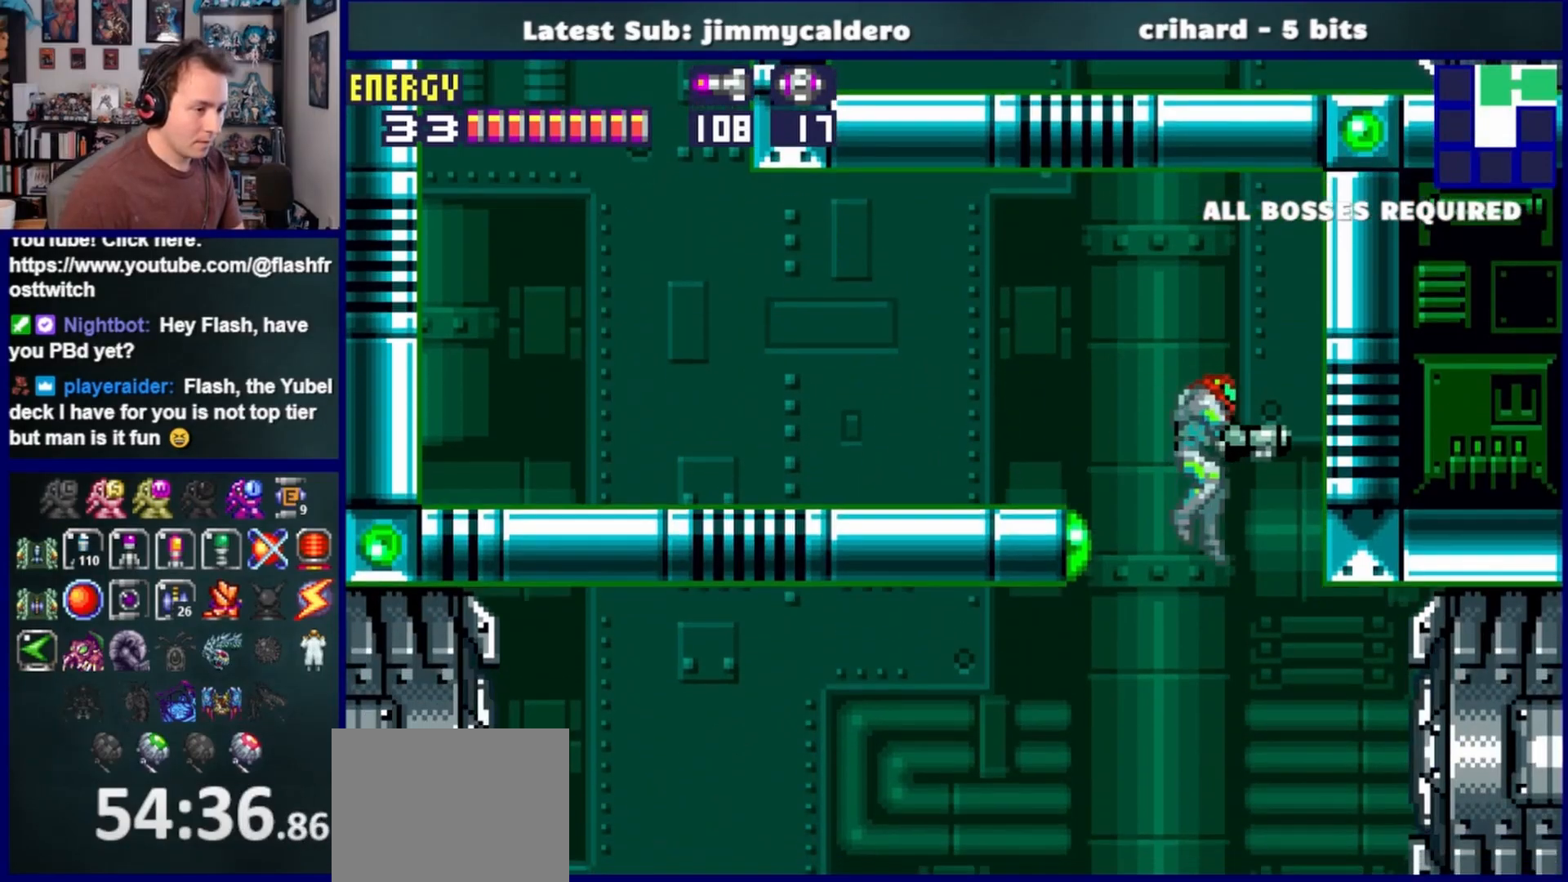
{"buttons": ["DPAD_LEFT"], "left_stick": "center", "right_stick": "center", "events": [[50, "DPAD_LEFT", "down"], [350, "SQUARE", "down"], [433, "SQUARE", "up"]]}
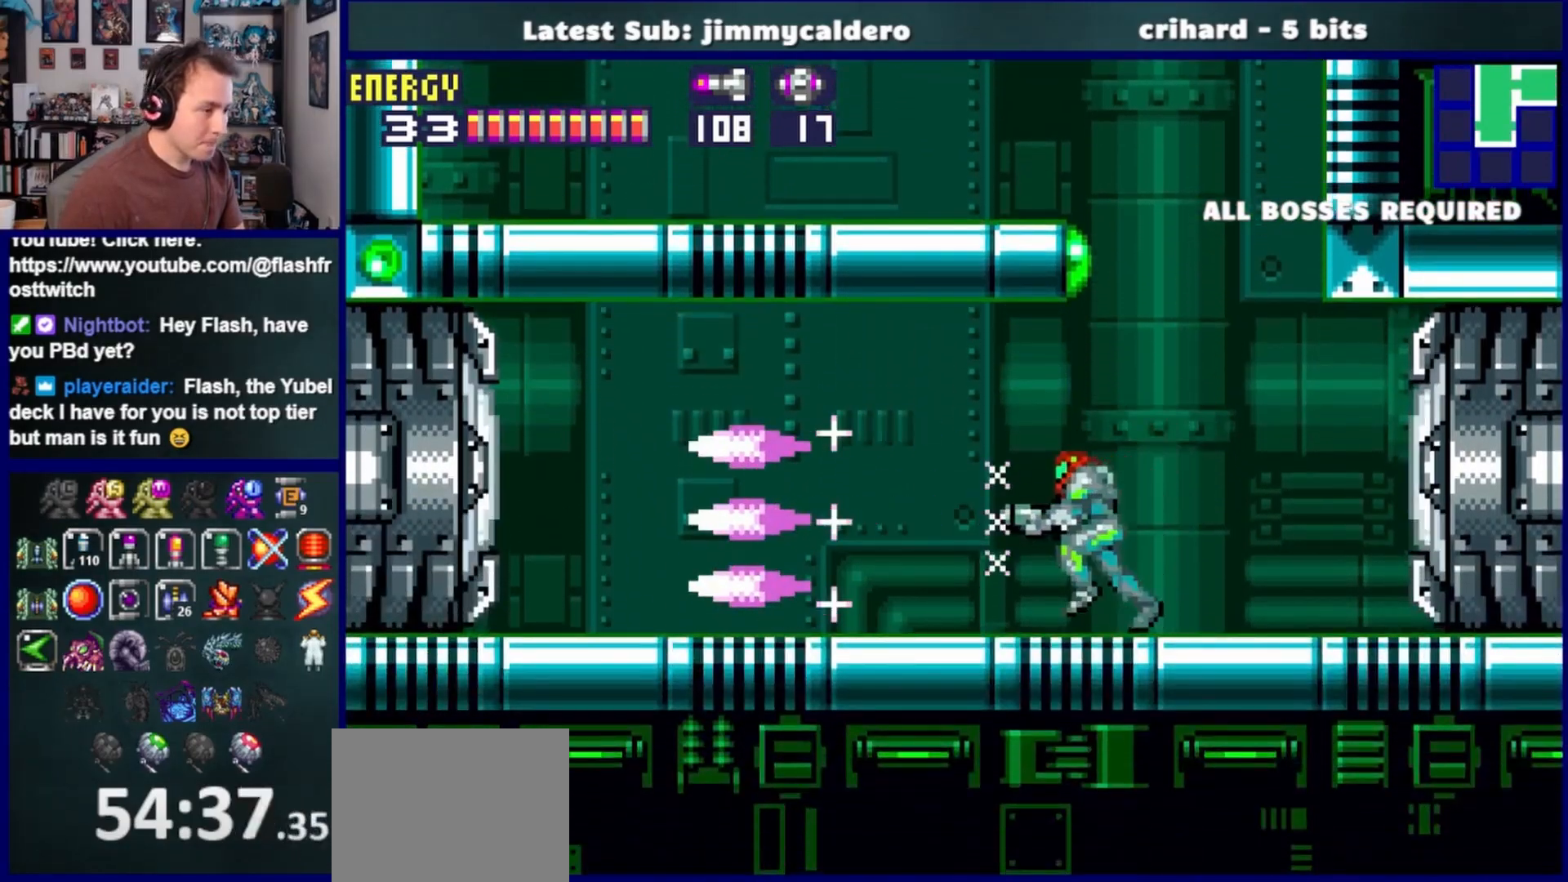
{"buttons": ["DPAD_LEFT"], "left_stick": "center", "right_stick": "center", "events": []}
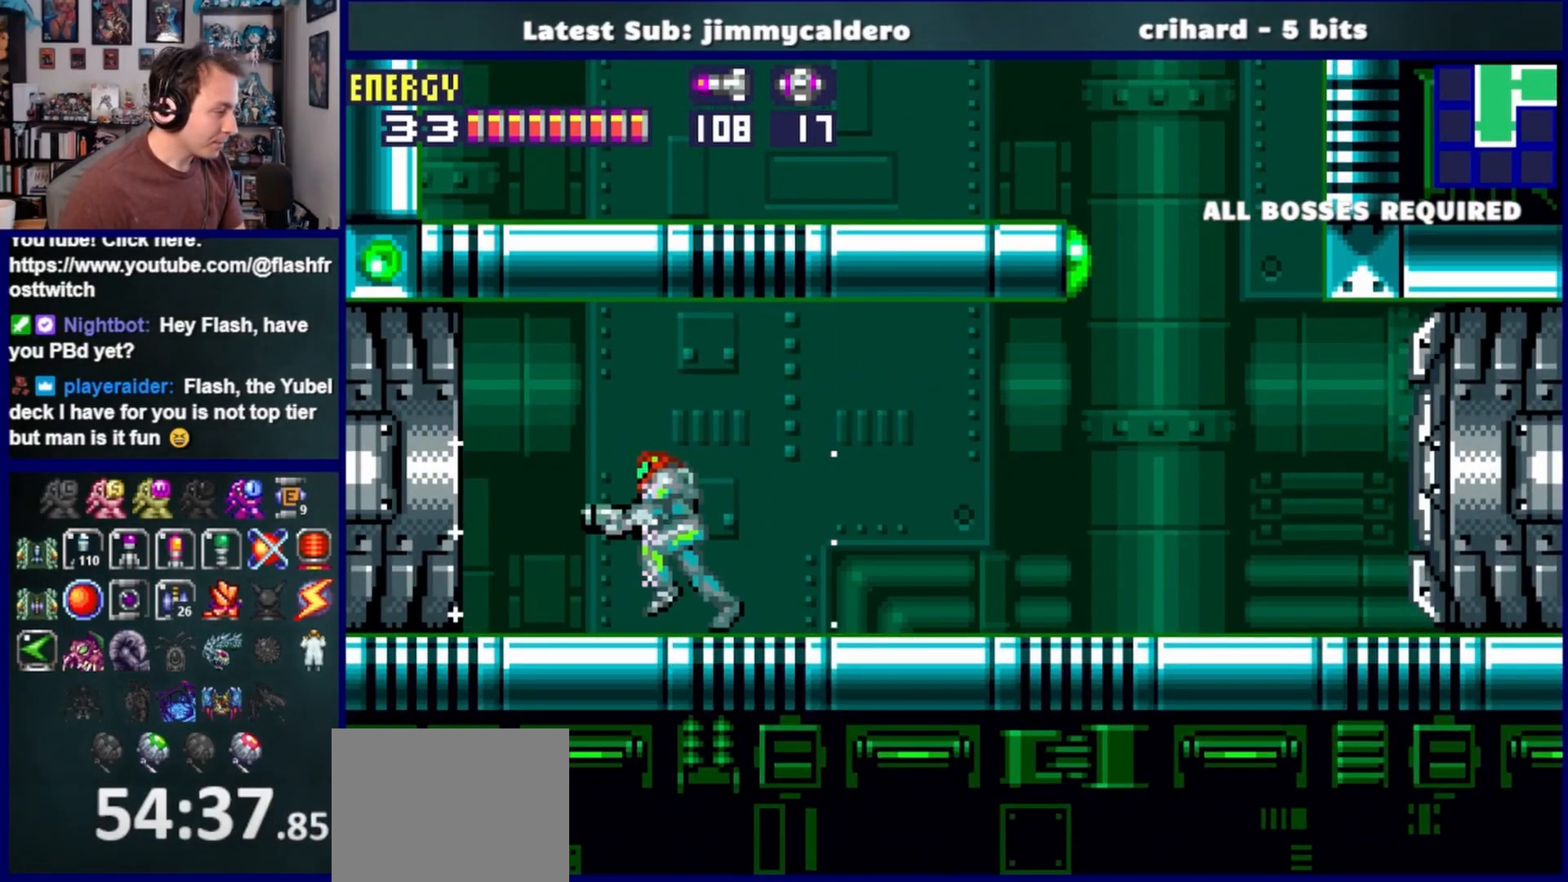
{"buttons": ["DPAD_LEFT"], "left_stick": "center", "right_stick": "center", "events": []}
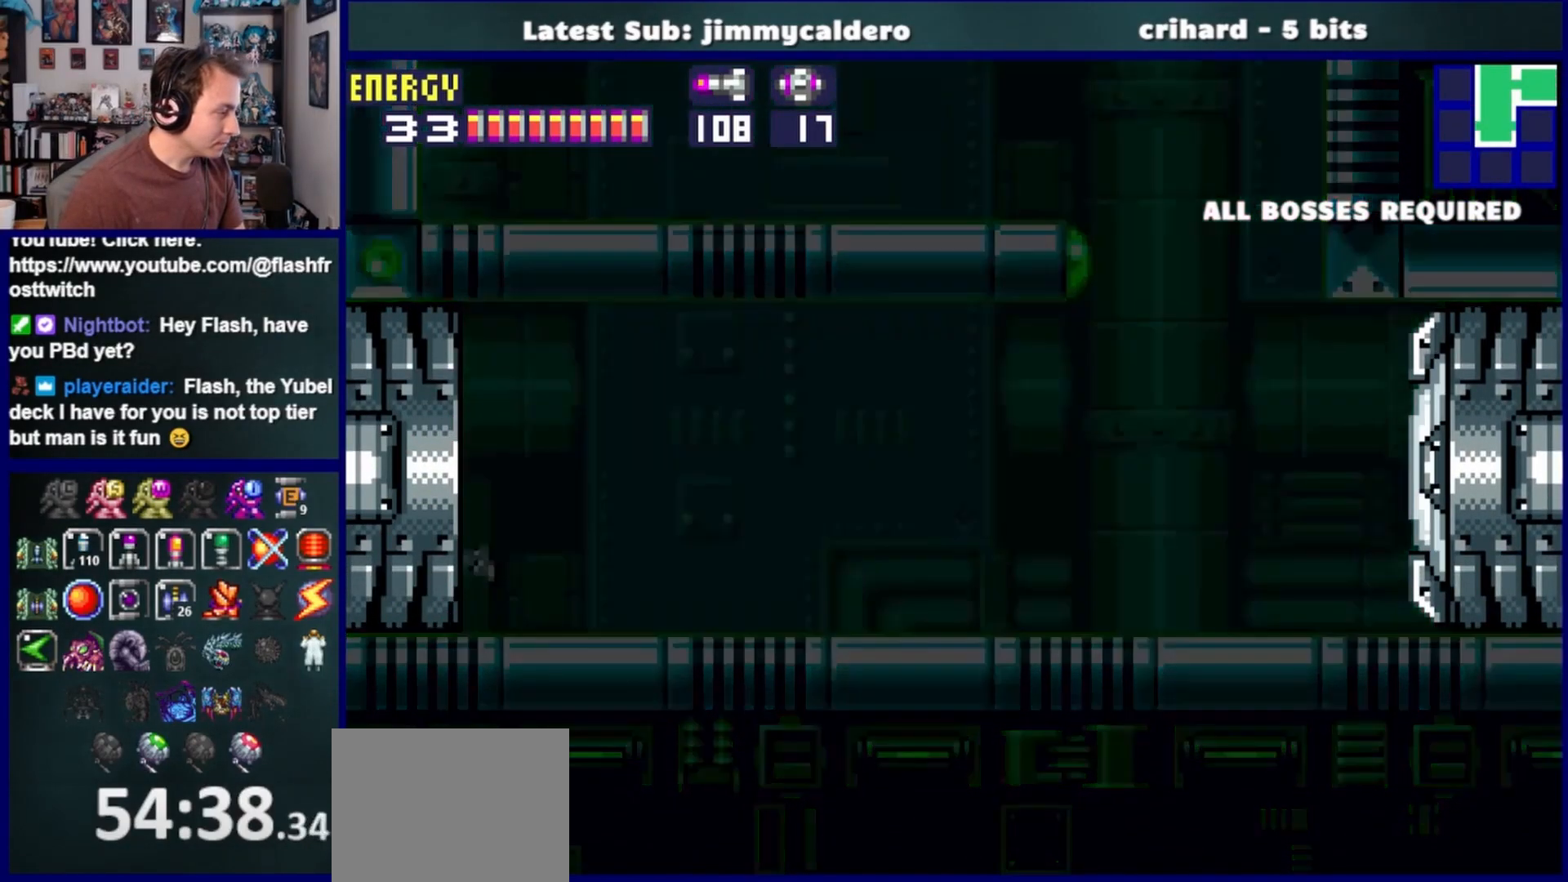
{"buttons": ["DPAD_LEFT"], "left_stick": "center", "right_stick": "center", "events": []}
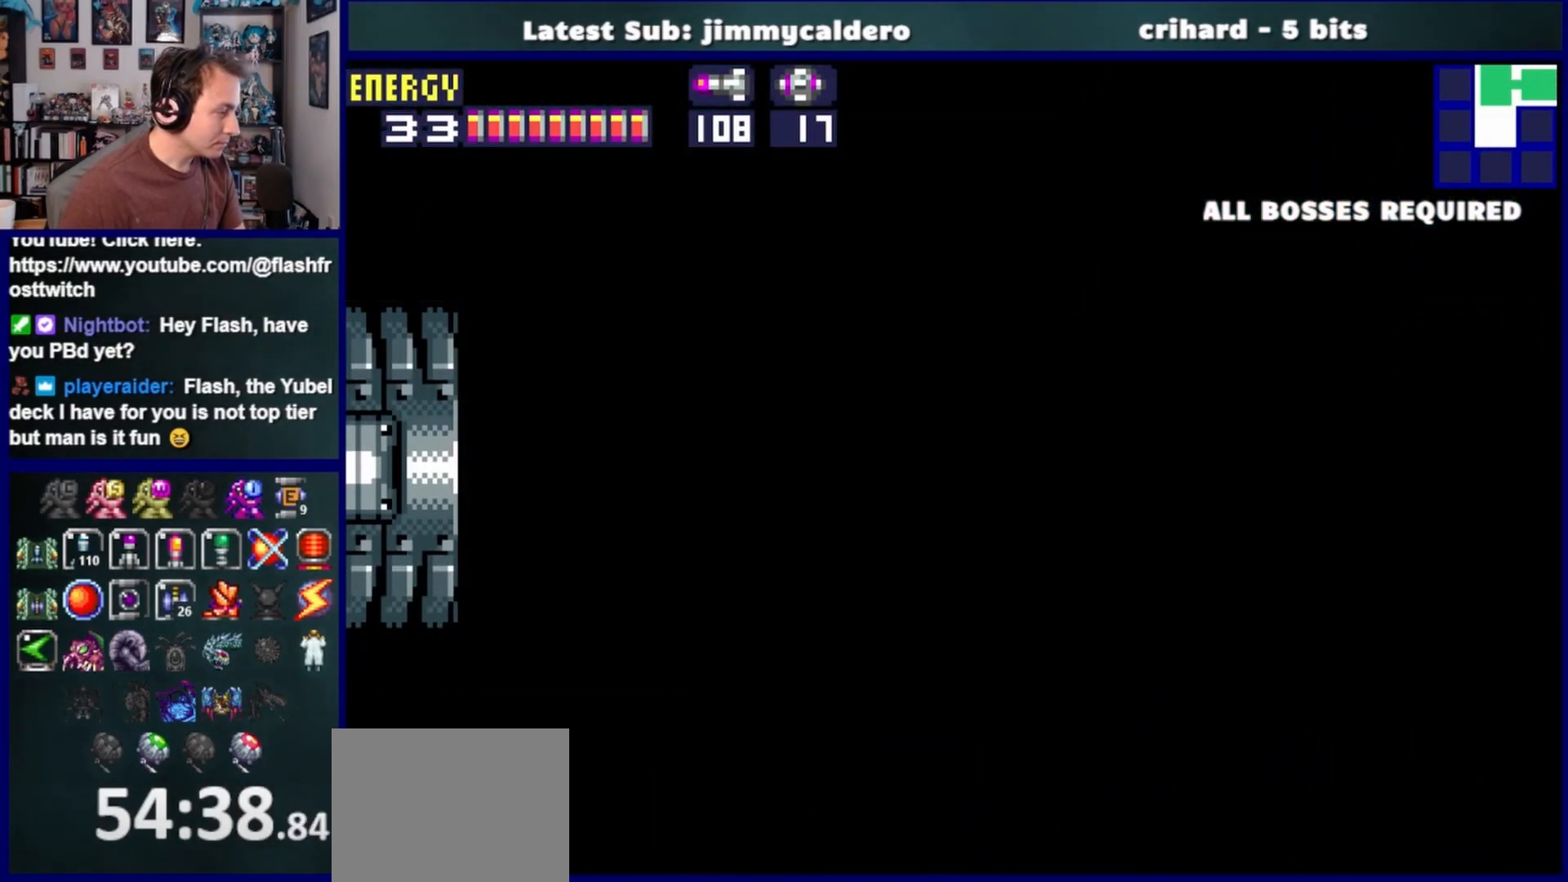
{"buttons": ["DPAD_LEFT"], "left_stick": "center", "right_stick": "center", "events": []}
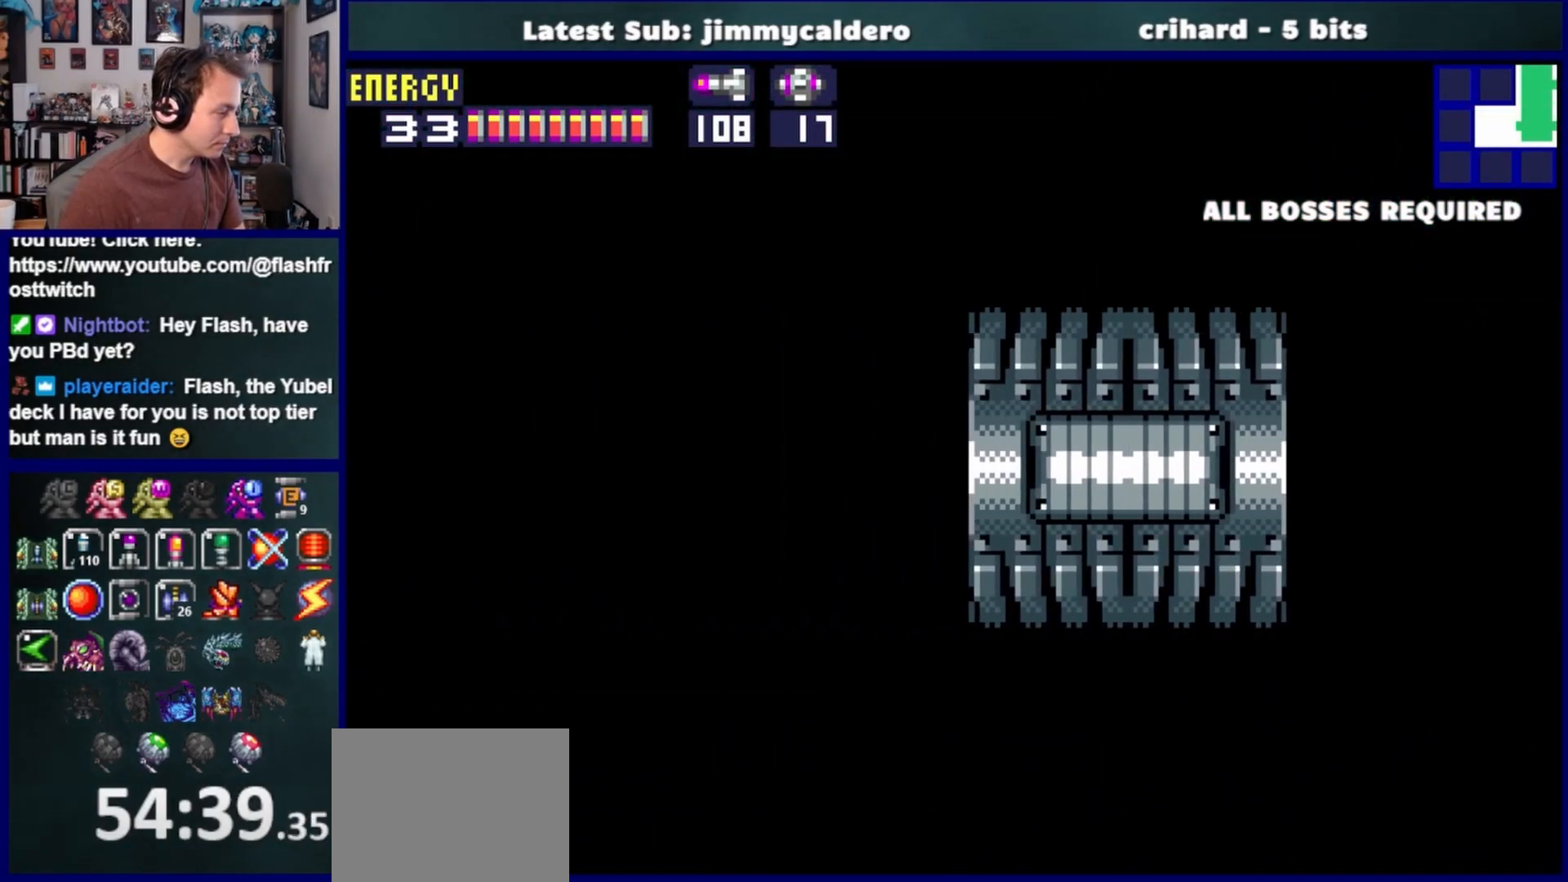
{"buttons": ["SQUARE", "DPAD_LEFT"], "left_stick": "center", "right_stick": "center", "events": [[283, "SQUARE", "down"], [367, "SQUARE", "up"], [483, "SQUARE", "down"]]}
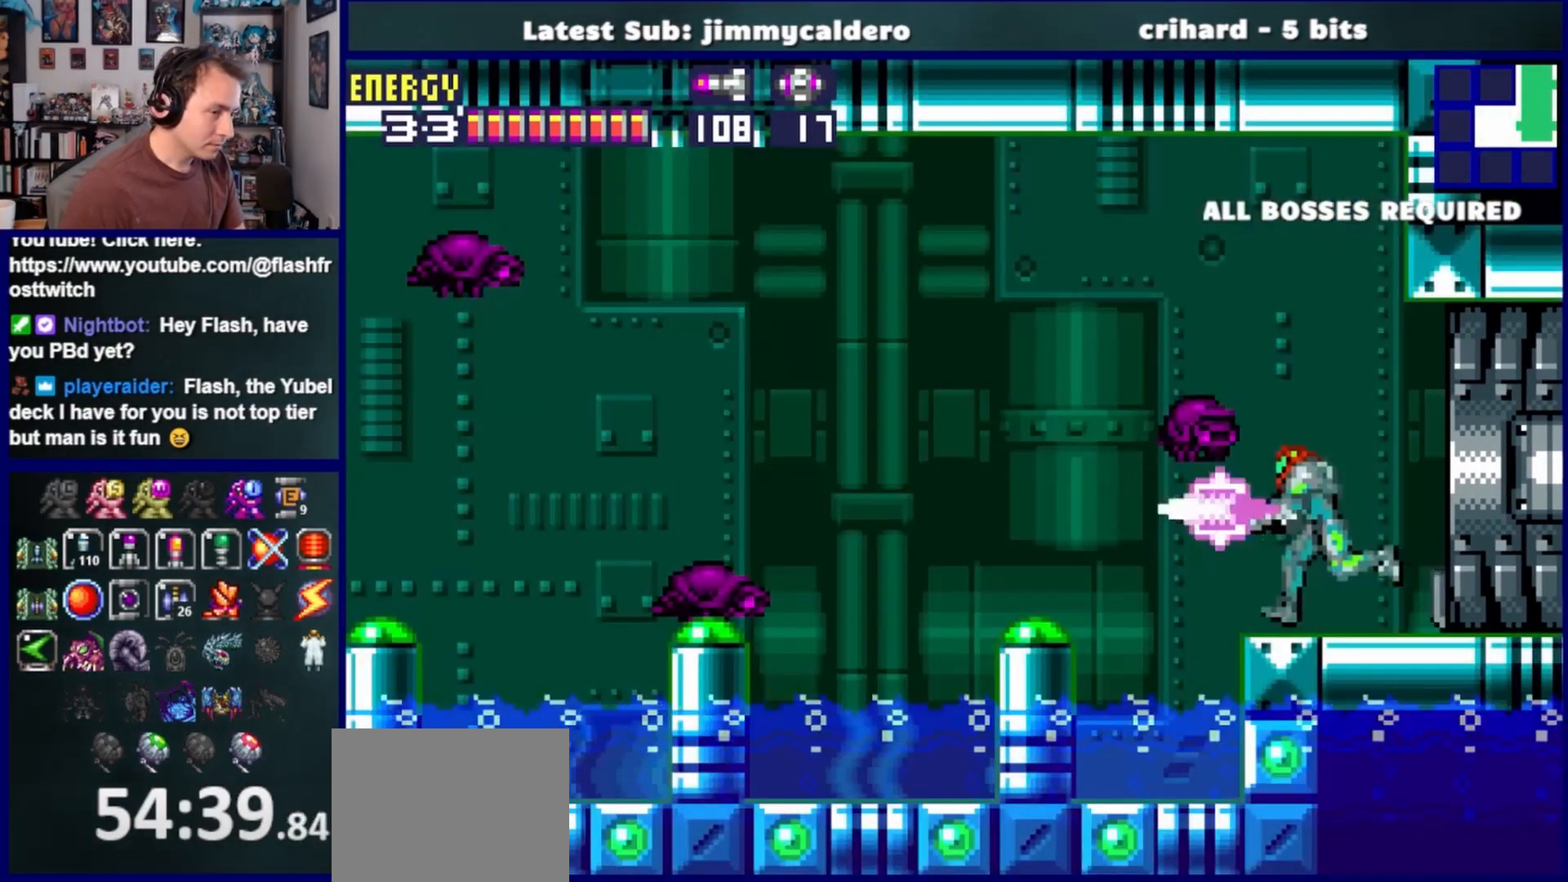
{"buttons": ["DPAD_LEFT"], "left_stick": "center", "right_stick": "center", "events": [[50, "SQUARE", "up"], [133, "SQUARE", "down"], [233, "SQUARE", "up"]]}
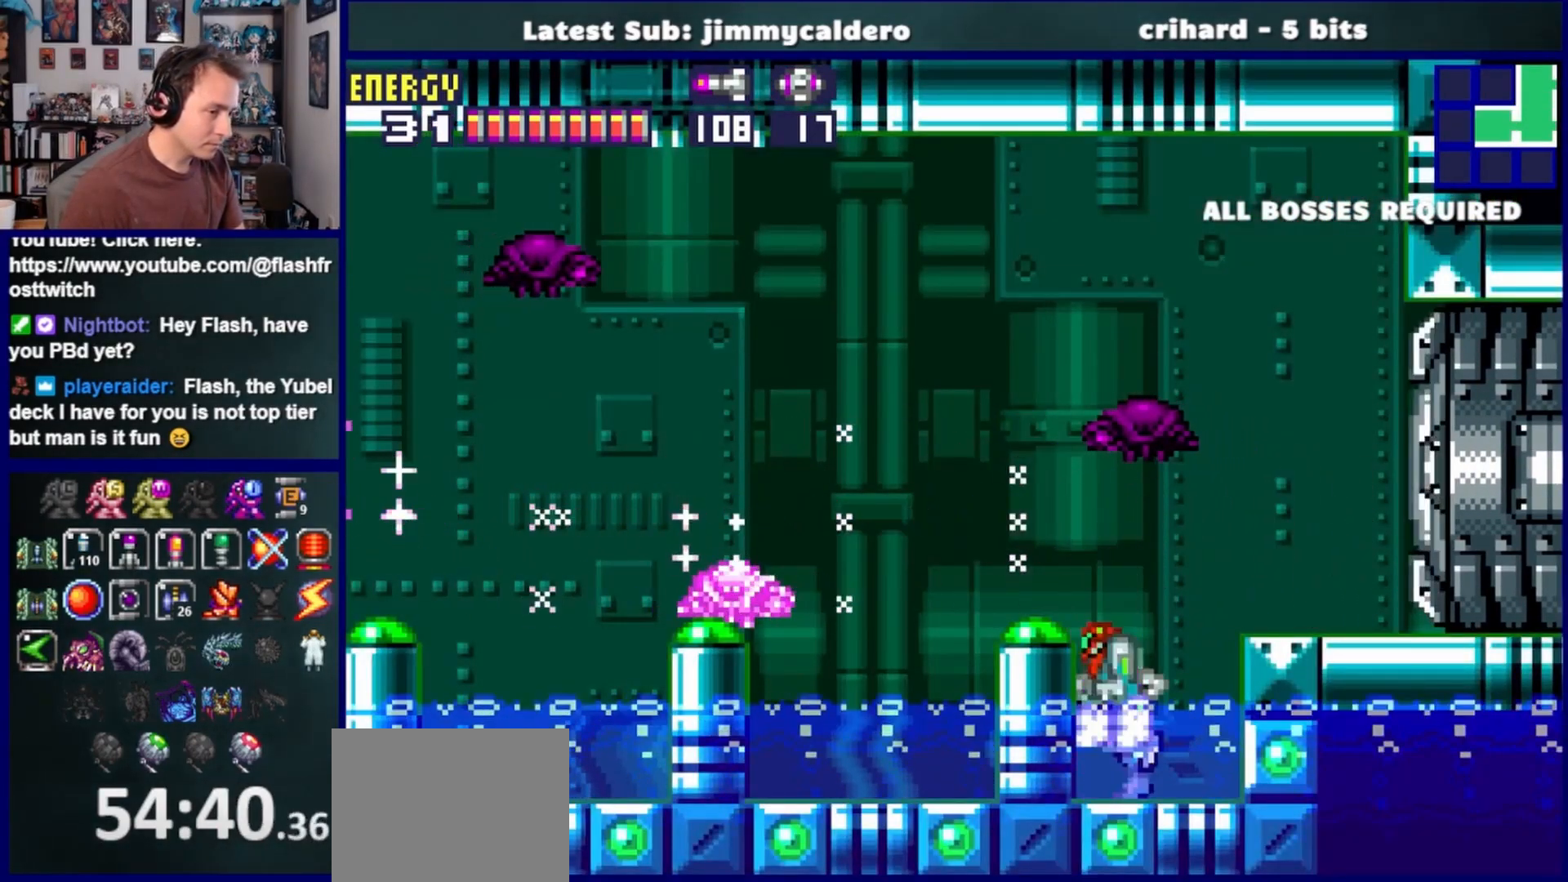
{"buttons": ["CROSS", "DPAD_LEFT"], "left_stick": "center", "right_stick": "center", "events": [[33, "CROSS", "down"]]}
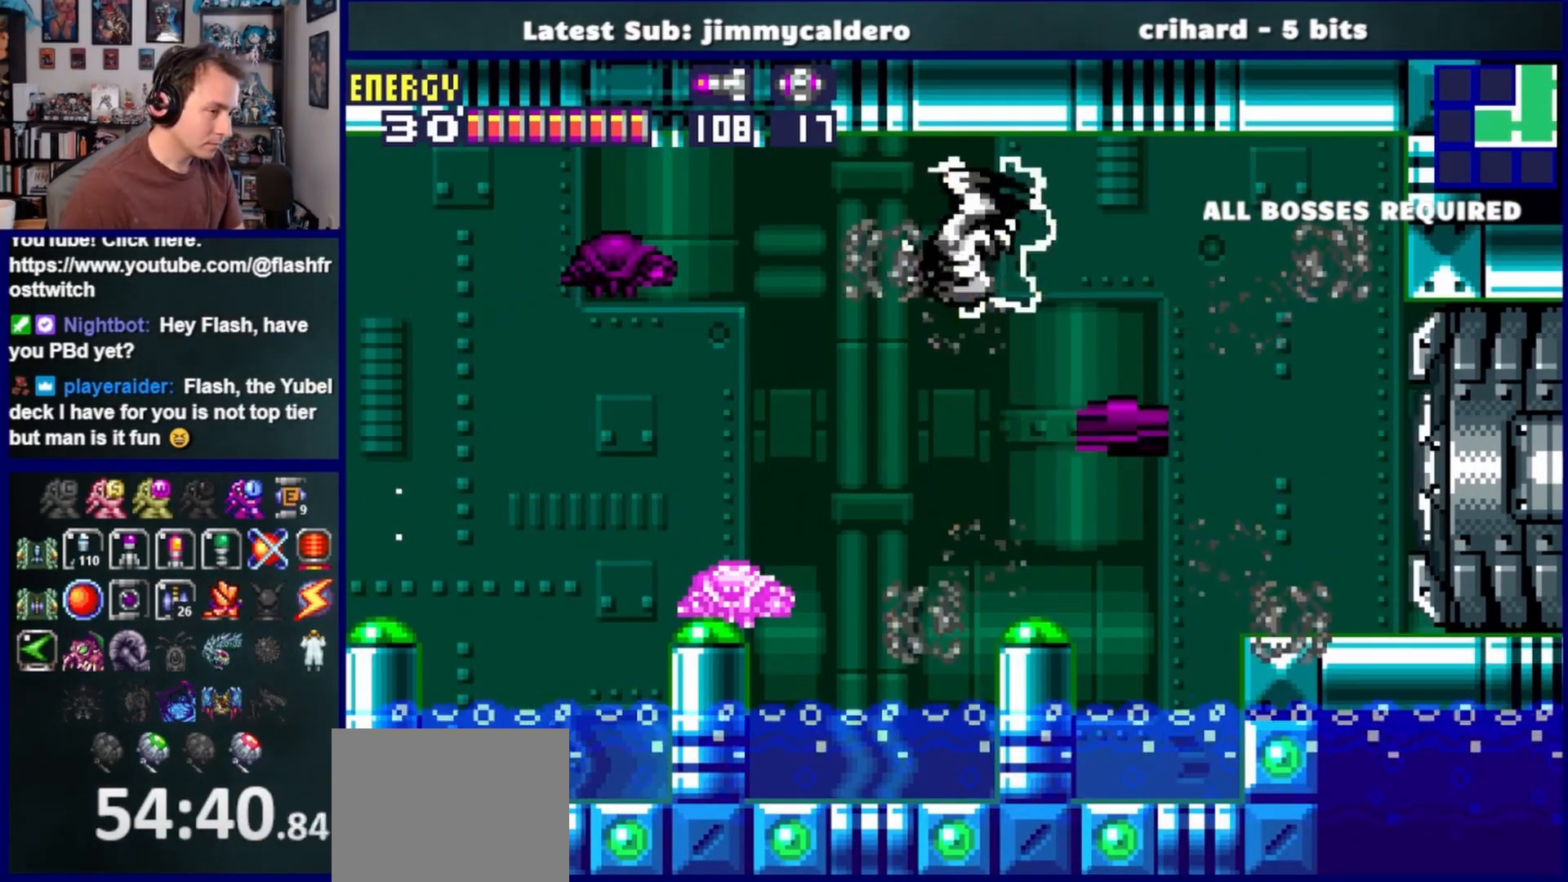
{"buttons": ["DPAD_LEFT"], "left_stick": "center", "right_stick": "center", "events": [[400, "CROSS", "up"]]}
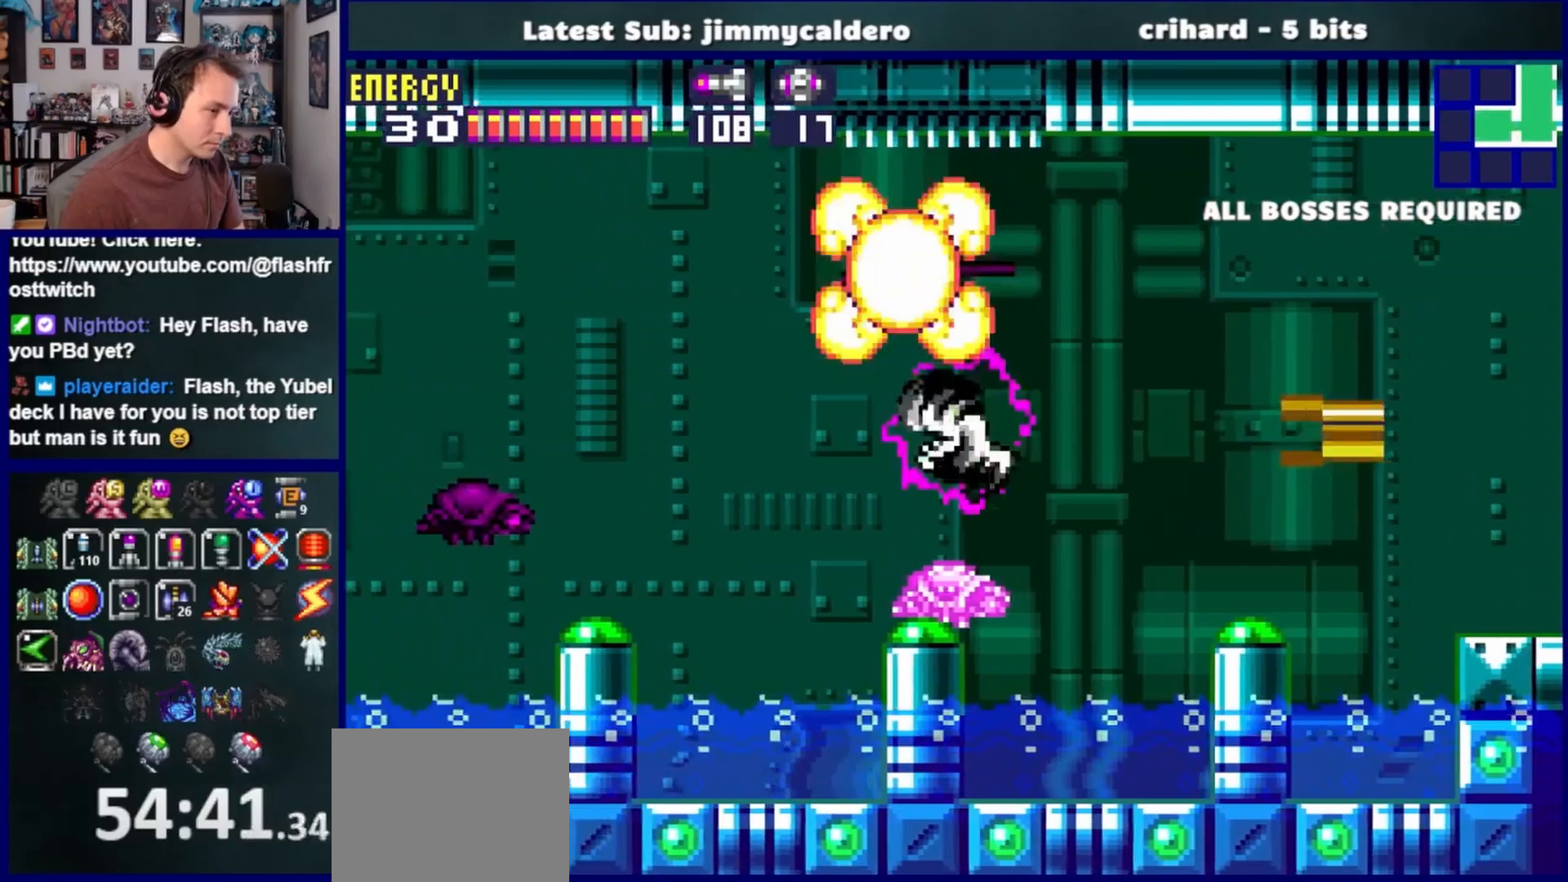
{"buttons": ["CROSS", "DPAD_LEFT"], "left_stick": "center", "right_stick": "center", "events": [[133, "CROSS", "down"]]}
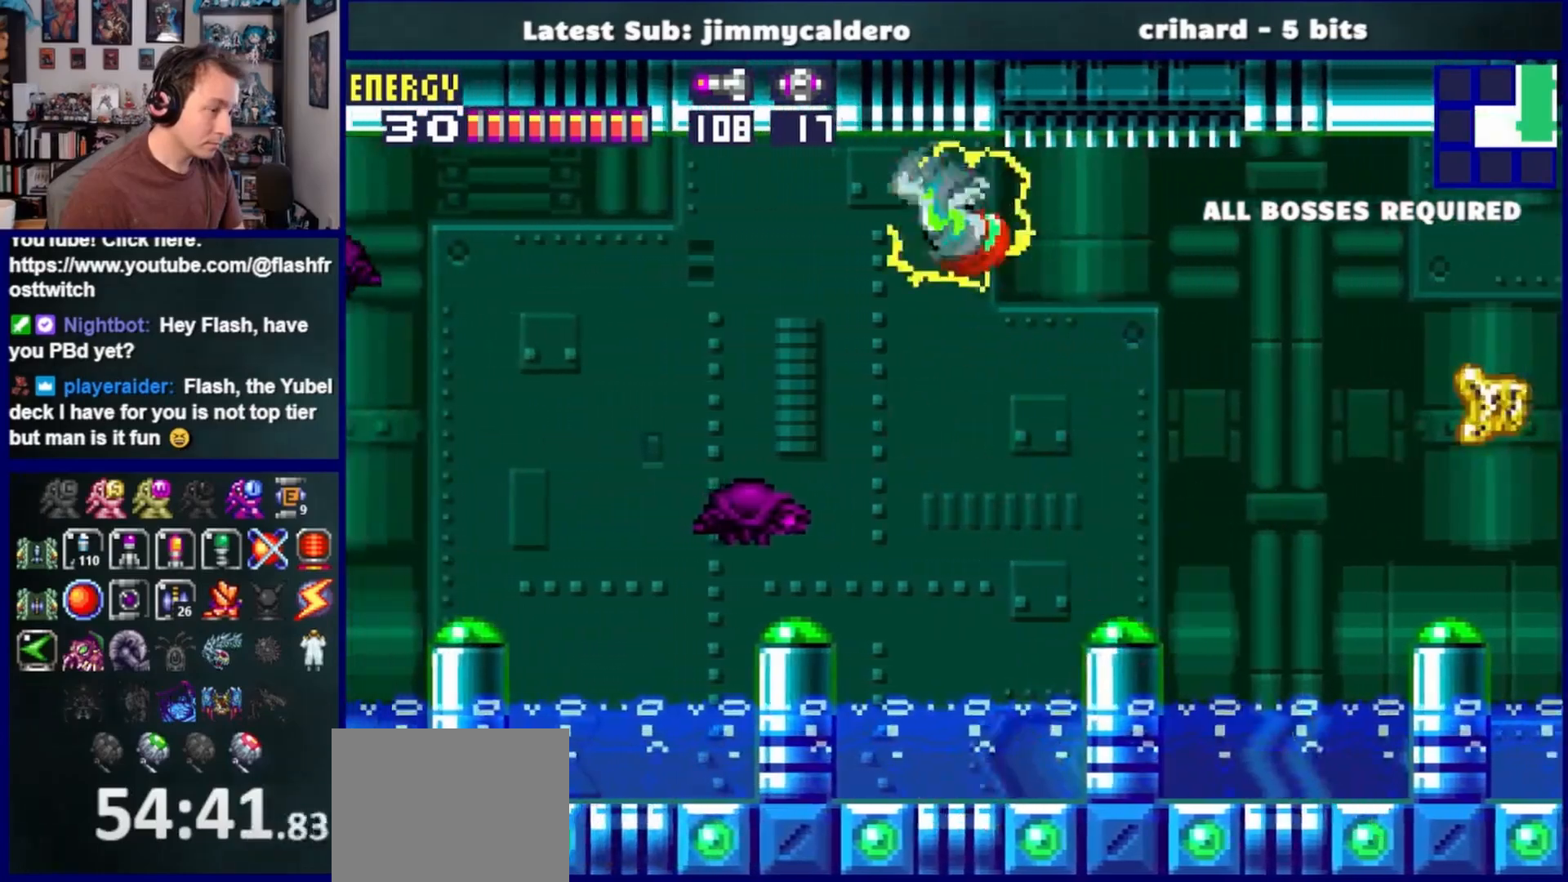
{"buttons": ["CROSS", "DPAD_LEFT"], "left_stick": "center", "right_stick": "center", "events": [[100, "CROSS", "up"], [467, "CROSS", "down"]]}
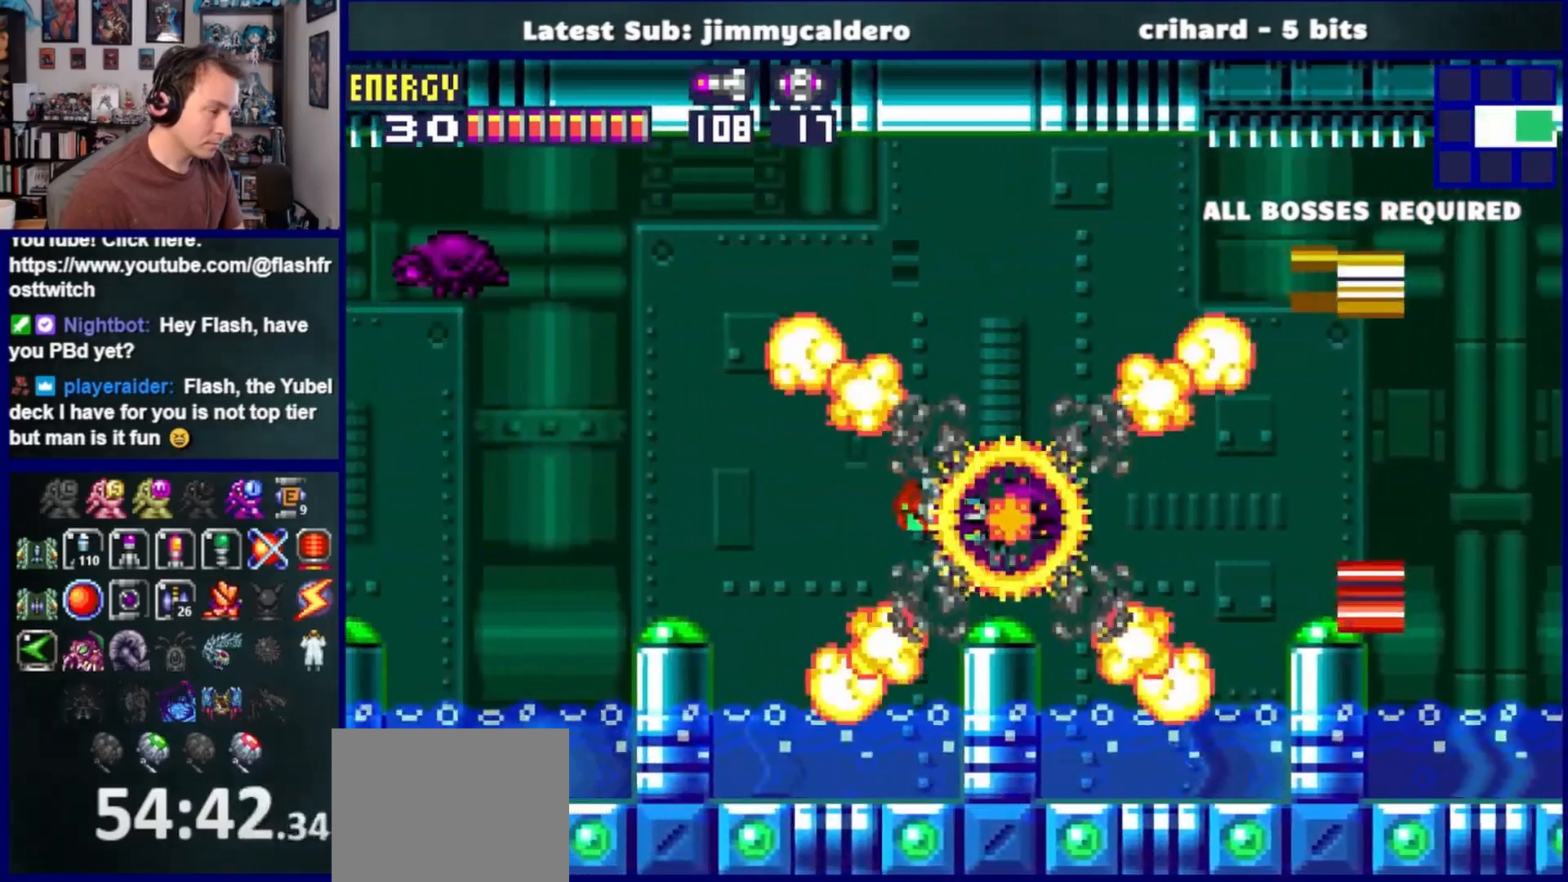
{"buttons": ["DPAD_LEFT"], "left_stick": "center", "right_stick": "center", "events": [[483, "CROSS", "up"]]}
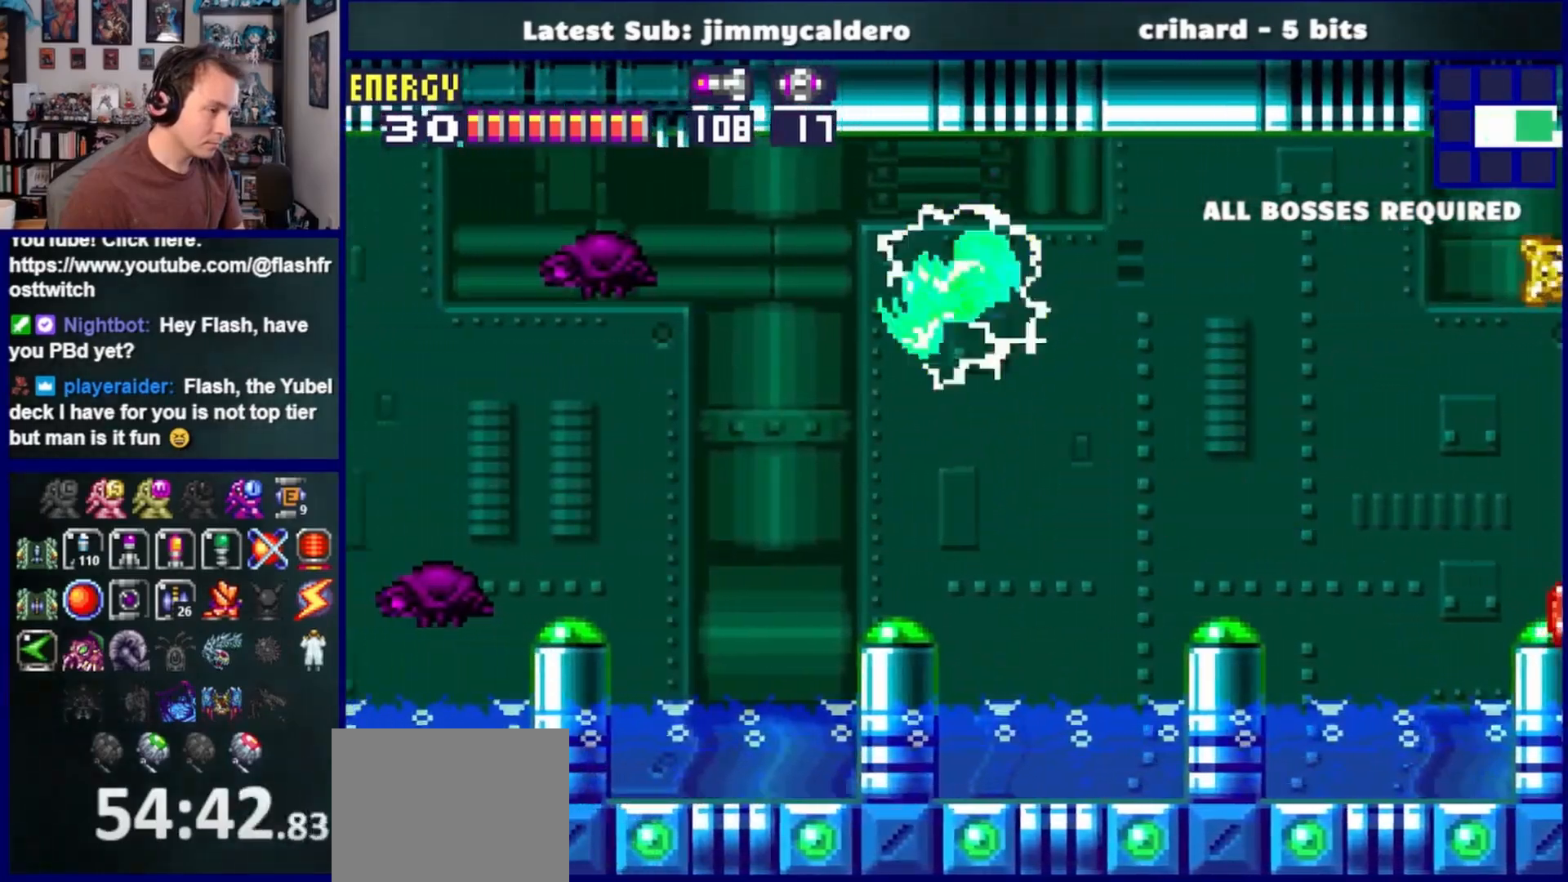
{"buttons": ["CROSS", "DPAD_LEFT"], "left_stick": "center", "right_stick": "center", "events": [[333, "CROSS", "down"]]}
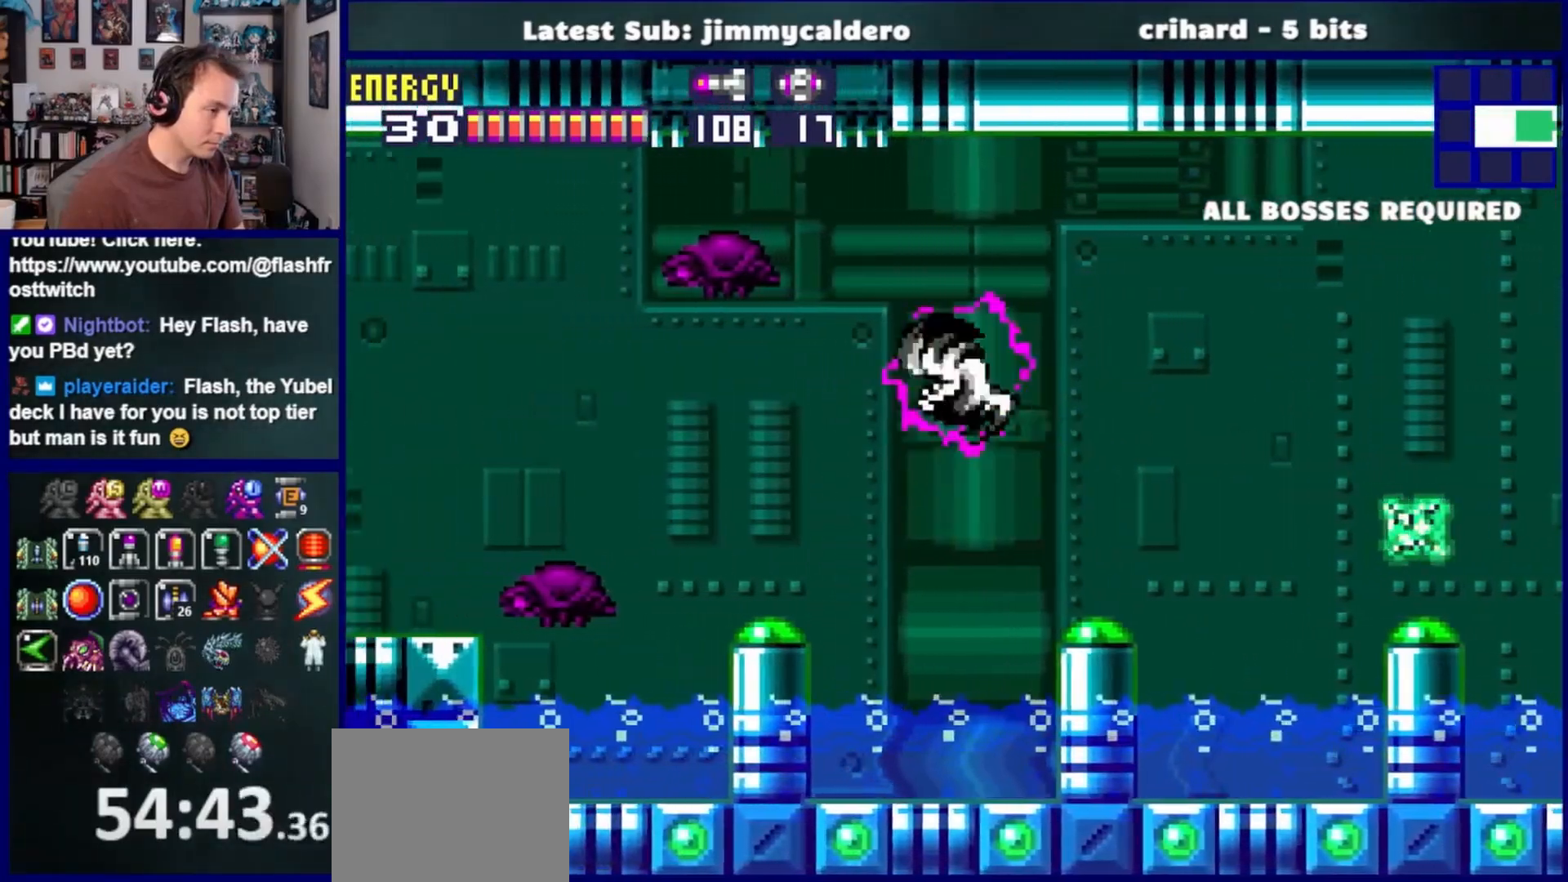
{"buttons": ["DPAD_LEFT"], "left_stick": "center", "right_stick": "center", "events": [[467, "CROSS", "up"]]}
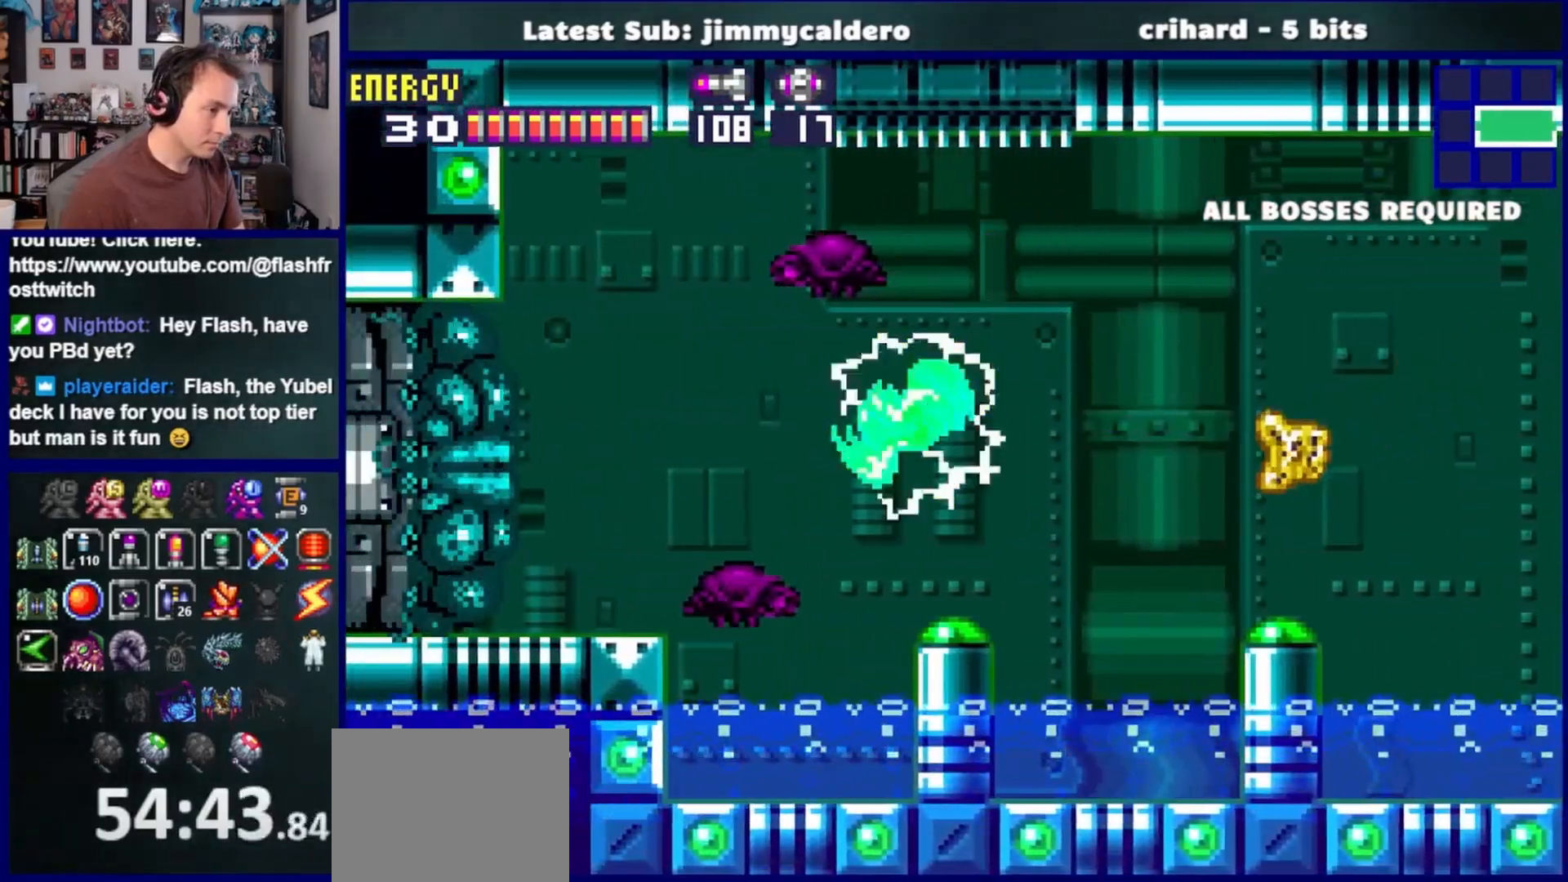
{"buttons": ["CROSS", "DPAD_LEFT"], "left_stick": "center", "right_stick": "center", "events": [[317, "CROSS", "down"]]}
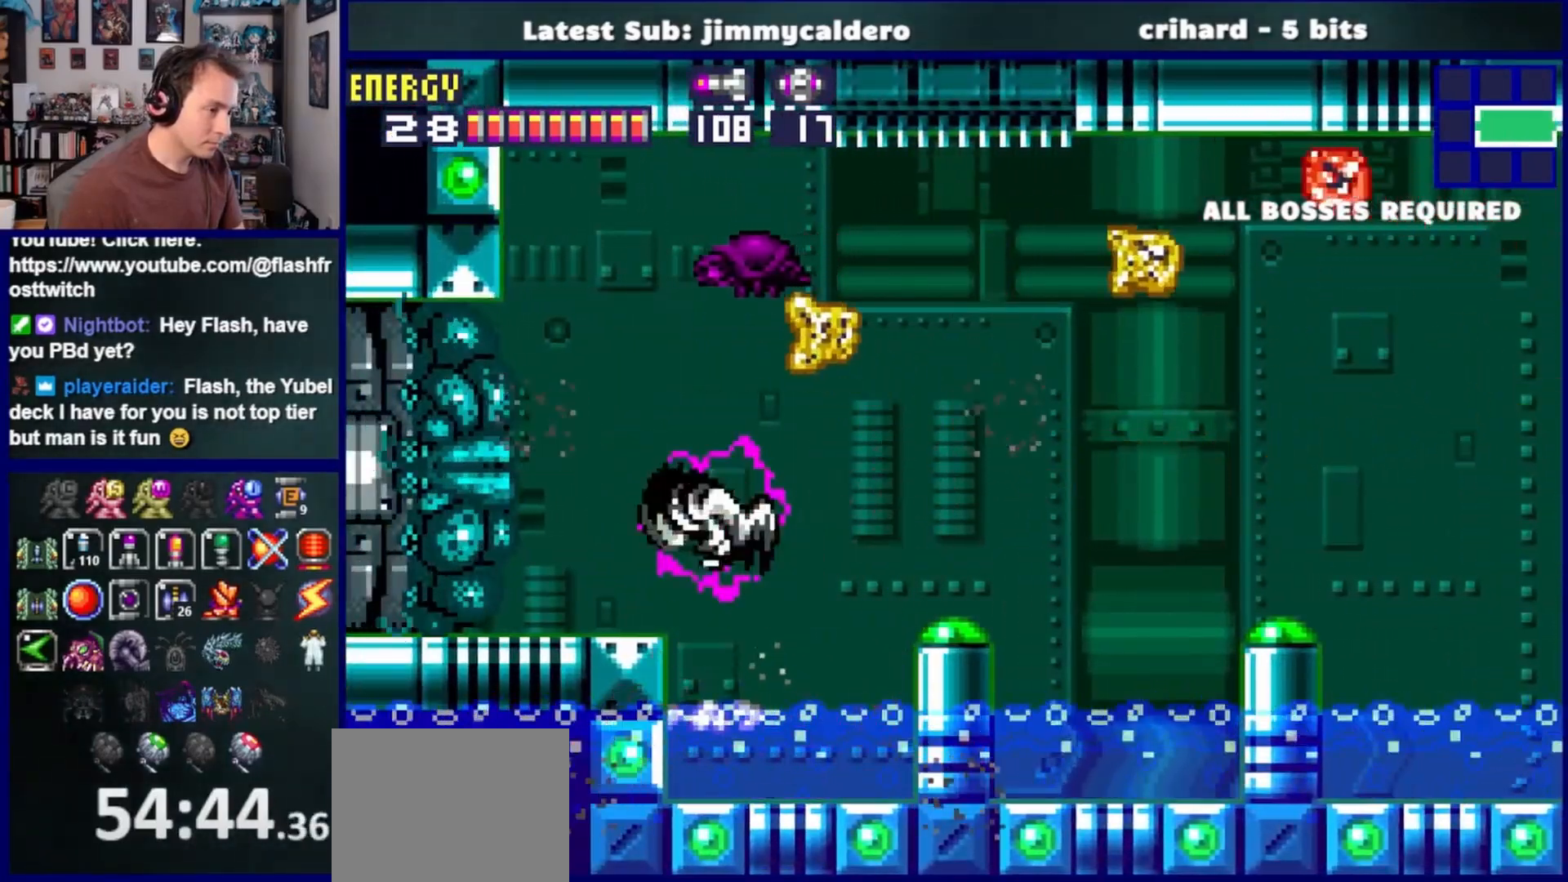
{"buttons": ["DPAD_LEFT"], "left_stick": "center", "right_stick": "center", "events": [[167, "DPAD_LEFT", "up"], [183, "CROSS", "up"], [267, "DPAD_RIGHT", "down"], [417, "DPAD_RIGHT", "up"], [483, "DPAD_LEFT", "down"]]}
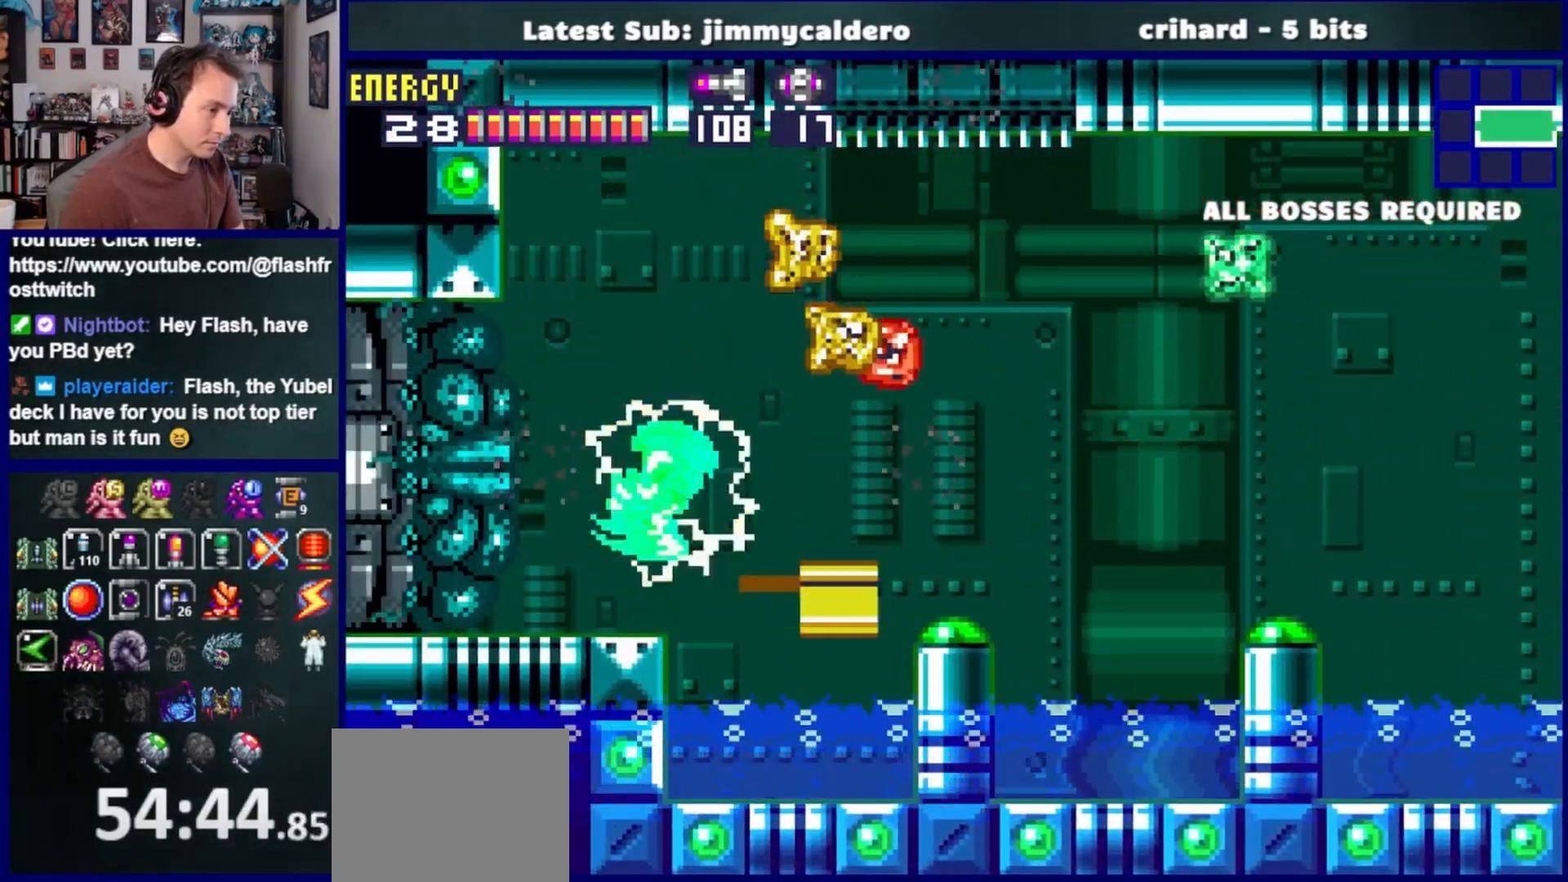
{"buttons": [], "left_stick": "center", "right_stick": "center", "events": [[150, "DPAD_LEFT", "up"]]}
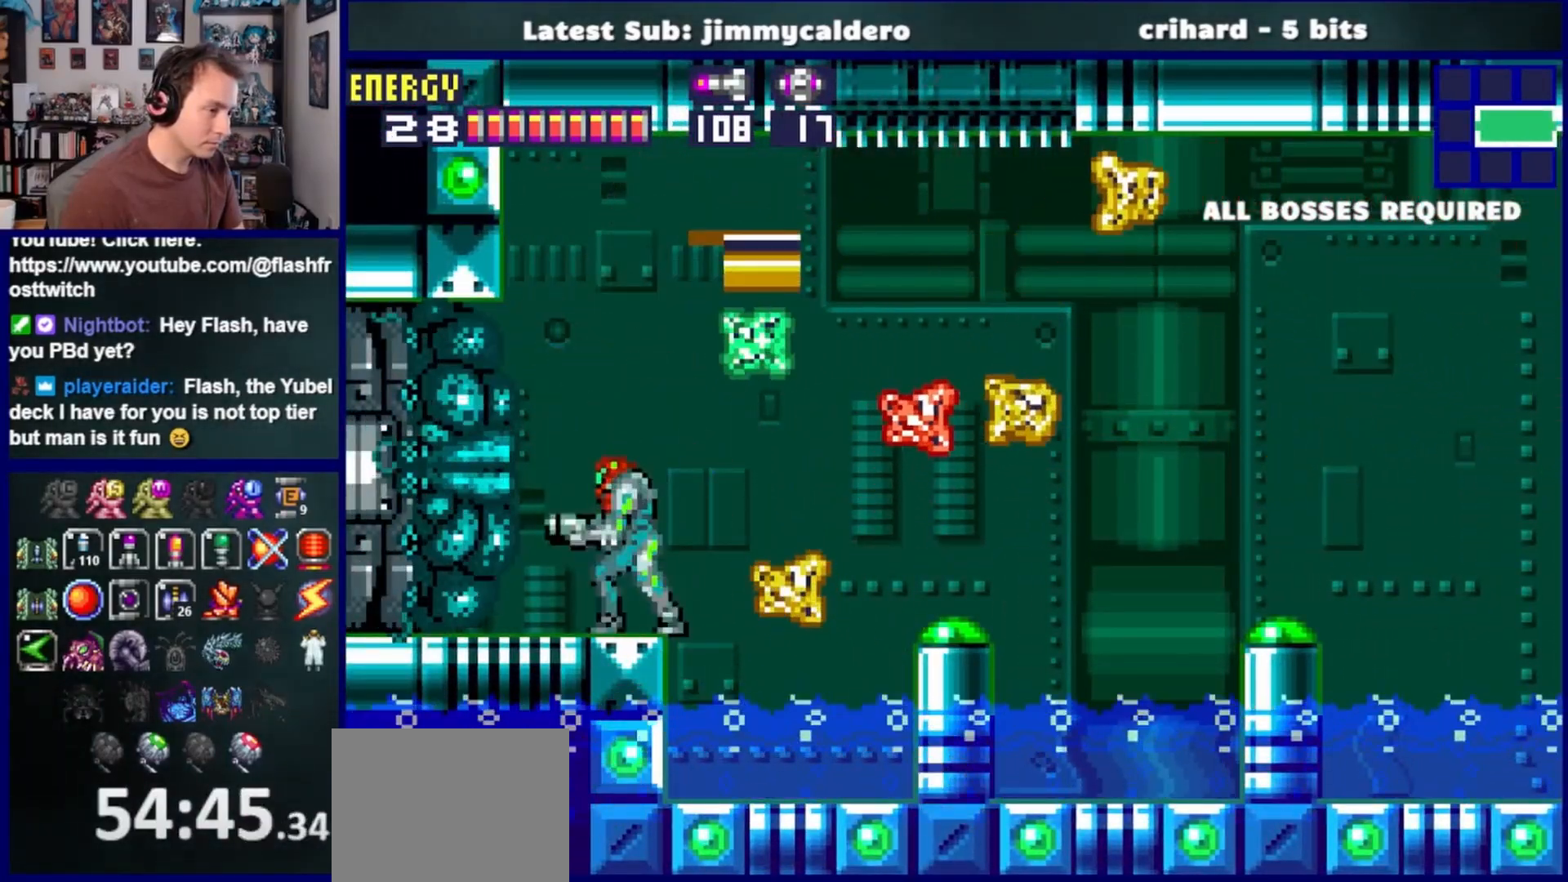
{"buttons": ["SQUARE", "R1"], "left_stick": "center", "right_stick": "center", "events": [[400, "R1", "down"], [483, "SQUARE", "down"]]}
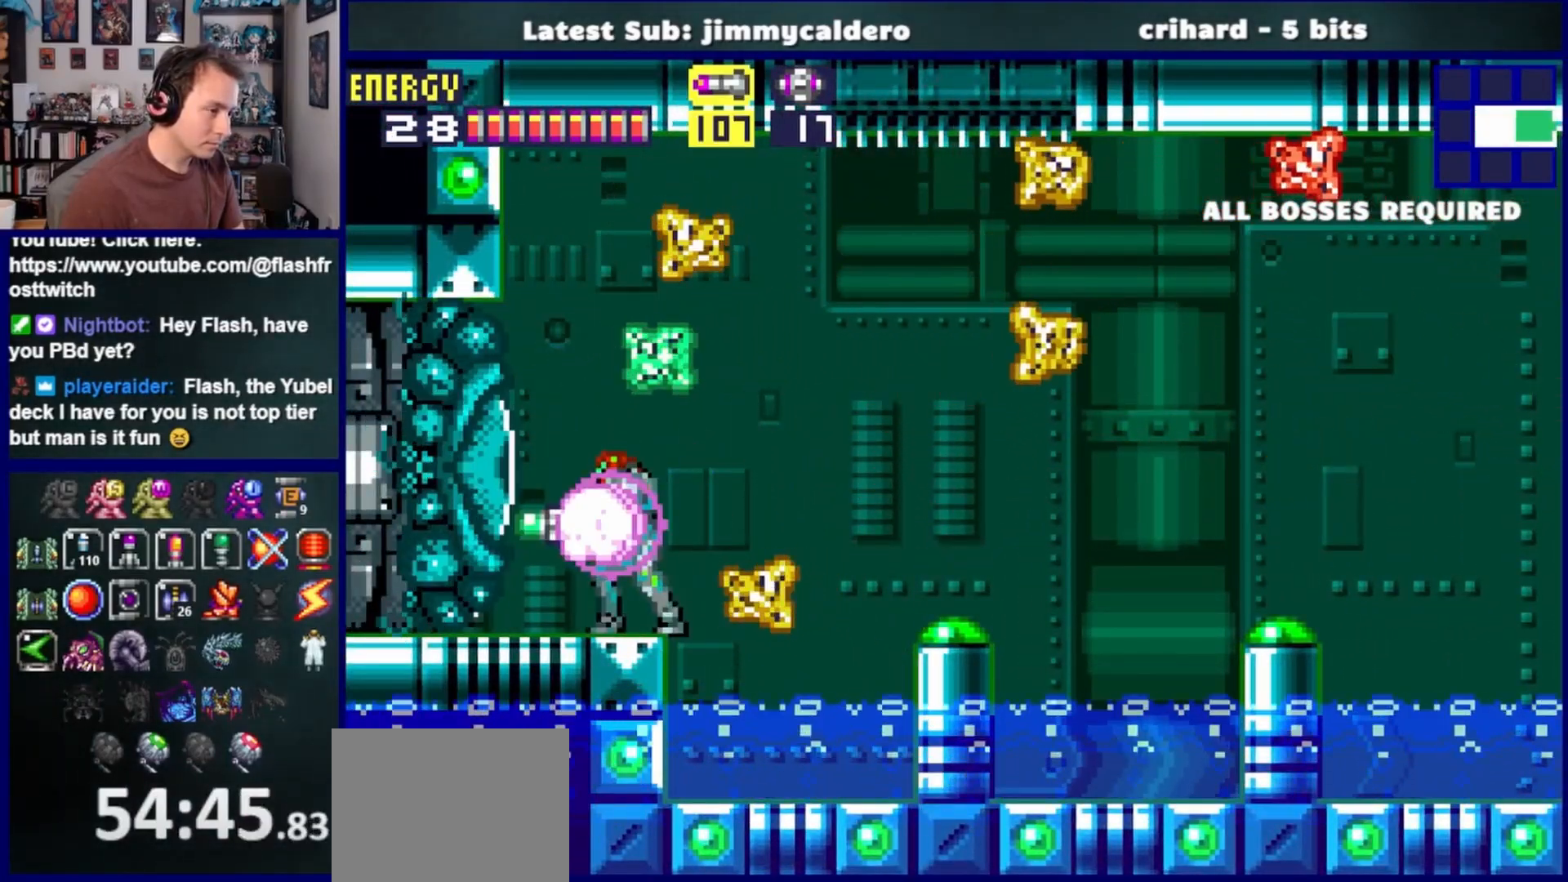
{"buttons": ["SQUARE"], "left_stick": "center", "right_stick": "center", "events": [[50, "R1", "up"], [83, "SQUARE", "up"], [300, "DPAD_LEFT", "down"], [450, "SQUARE", "down"], [467, "DPAD_LEFT", "up"]]}
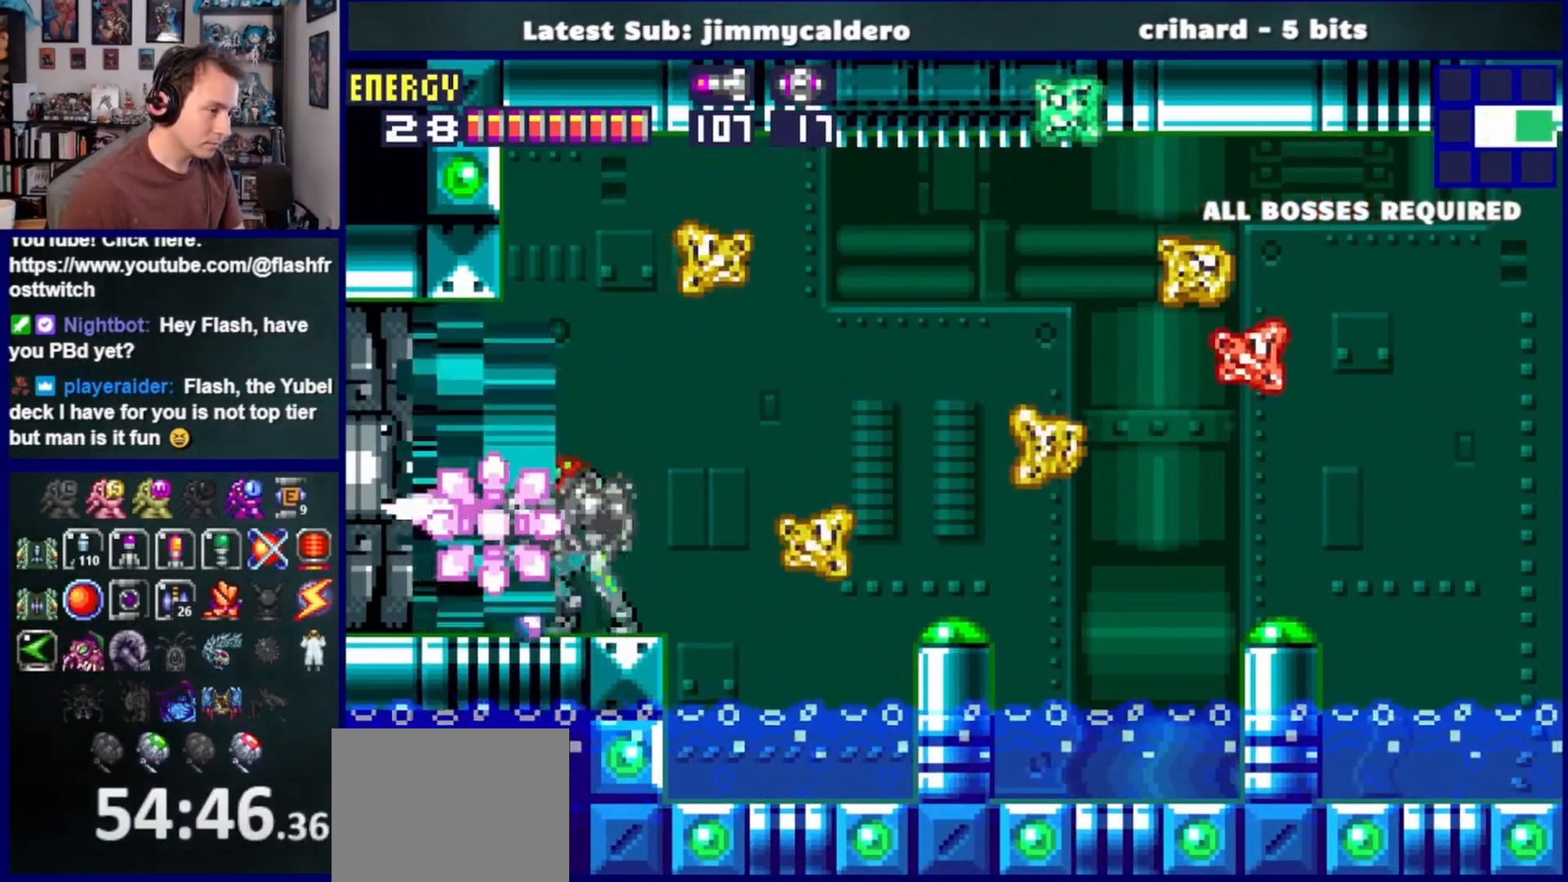
{"buttons": ["DPAD_LEFT"], "left_stick": "center", "right_stick": "center", "events": [[33, "SQUARE", "up"], [333, "DPAD_LEFT", "down"]]}
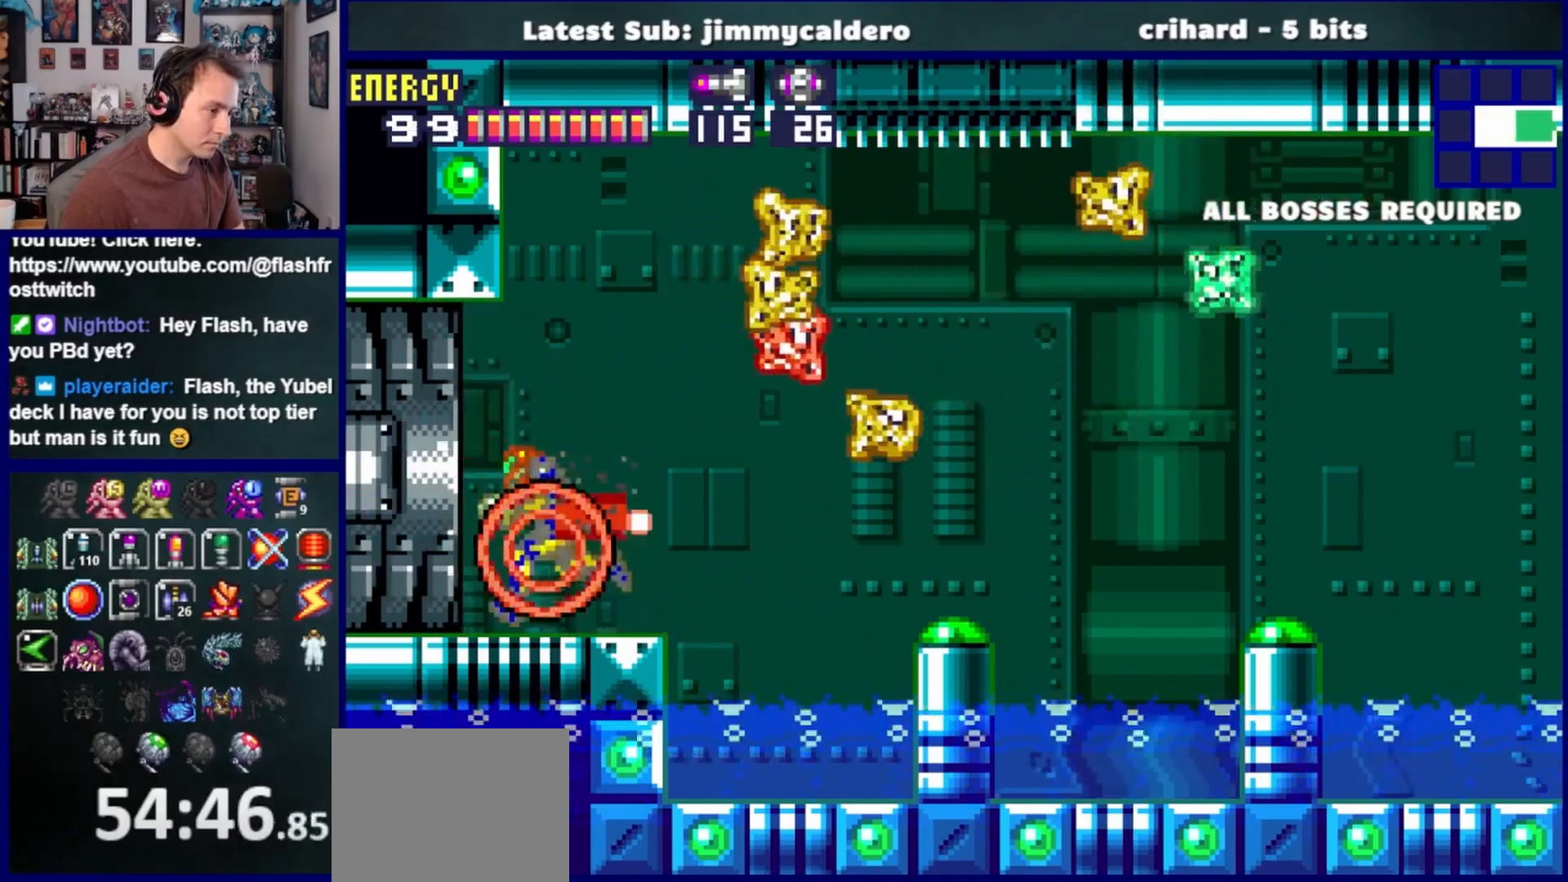
{"buttons": ["DPAD_LEFT"], "left_stick": "center", "right_stick": "center", "events": []}